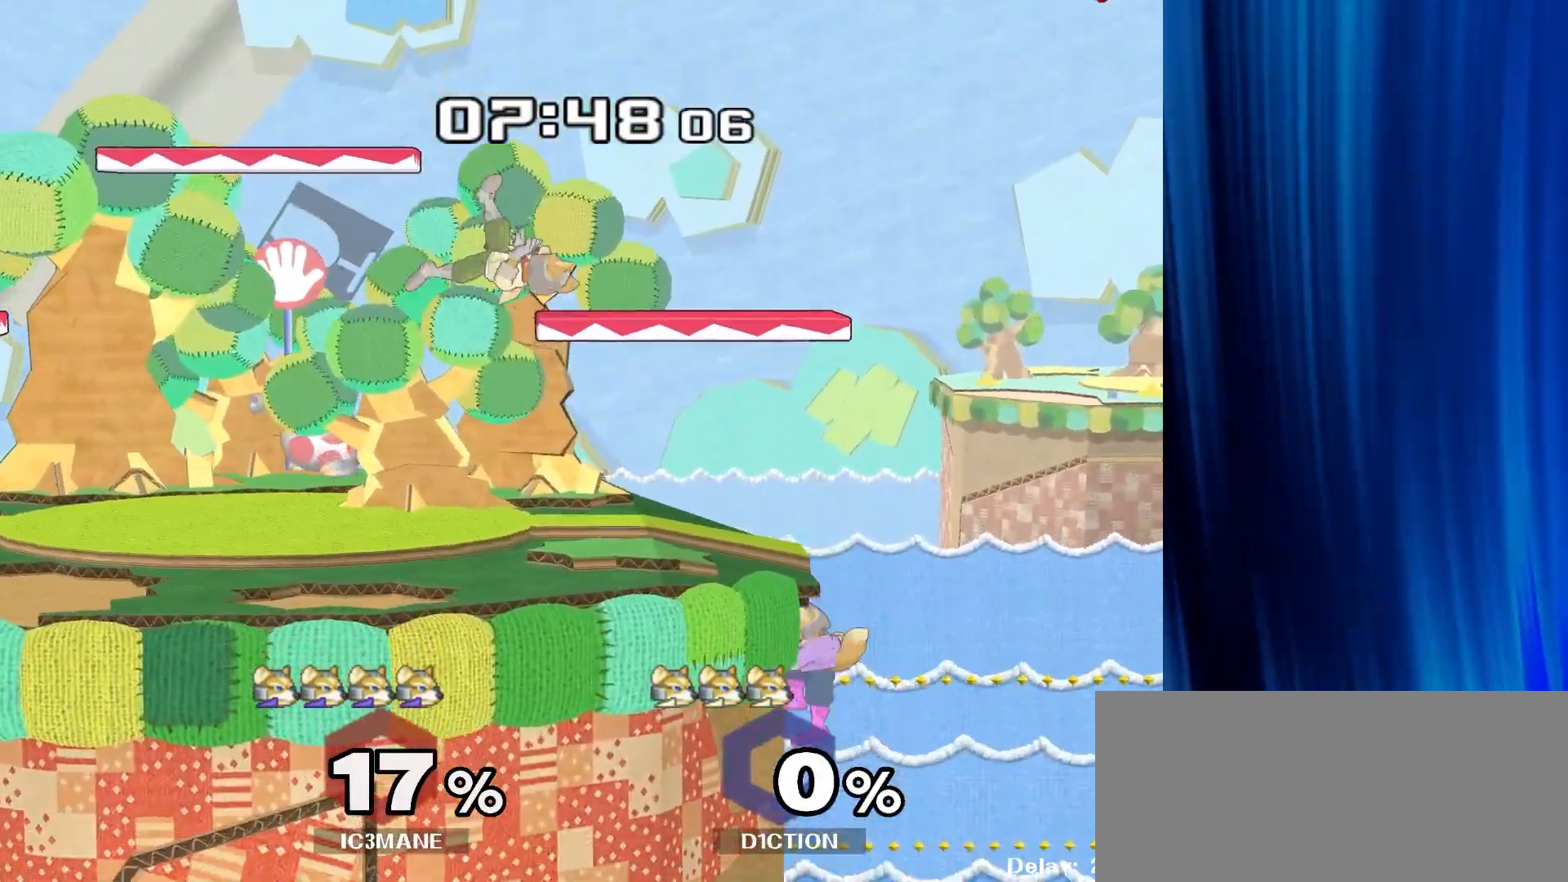
Gameplay with a controller (Nintendo layout); each line is a JSON object with the inputs held at the frame after it (dt_ms = milliseconds from this image to that frame). "events" lists button and stick changes between this image and that frame as [ms after this image, input, new state], when the widget could be followed in between. Not read: L3 R3.
{"dt_ms": 500, "buttons": [], "left_stick": "center", "right_stick": "center", "events": [[100, "left_stick", "up"], [217, "left_stick", "center"]]}
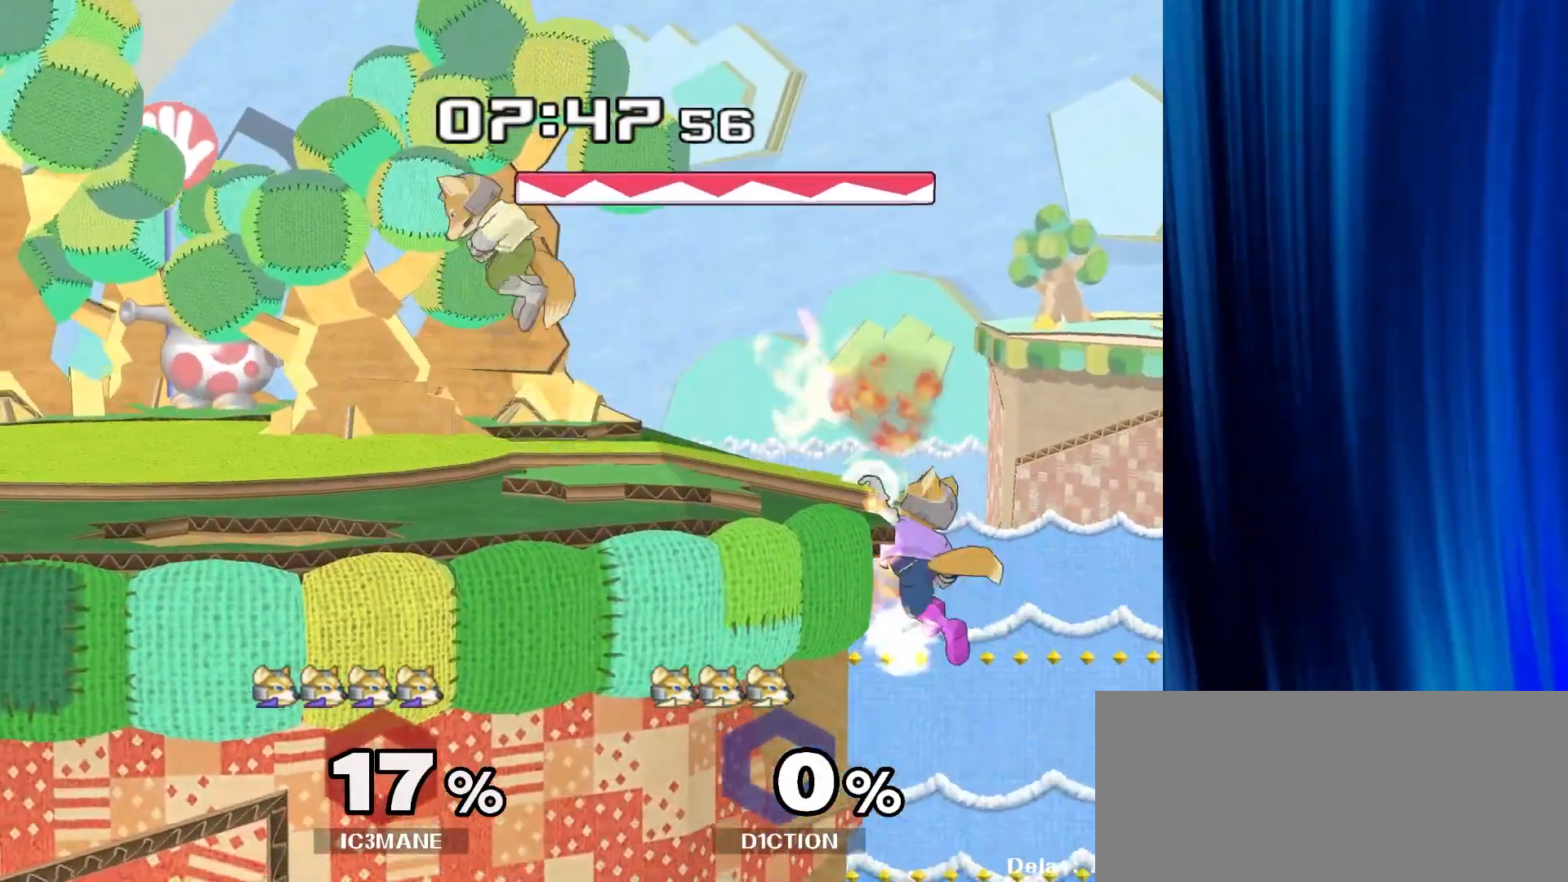
{"dt_ms": 1000, "buttons": [], "left_stick": "center", "right_stick": "center"}
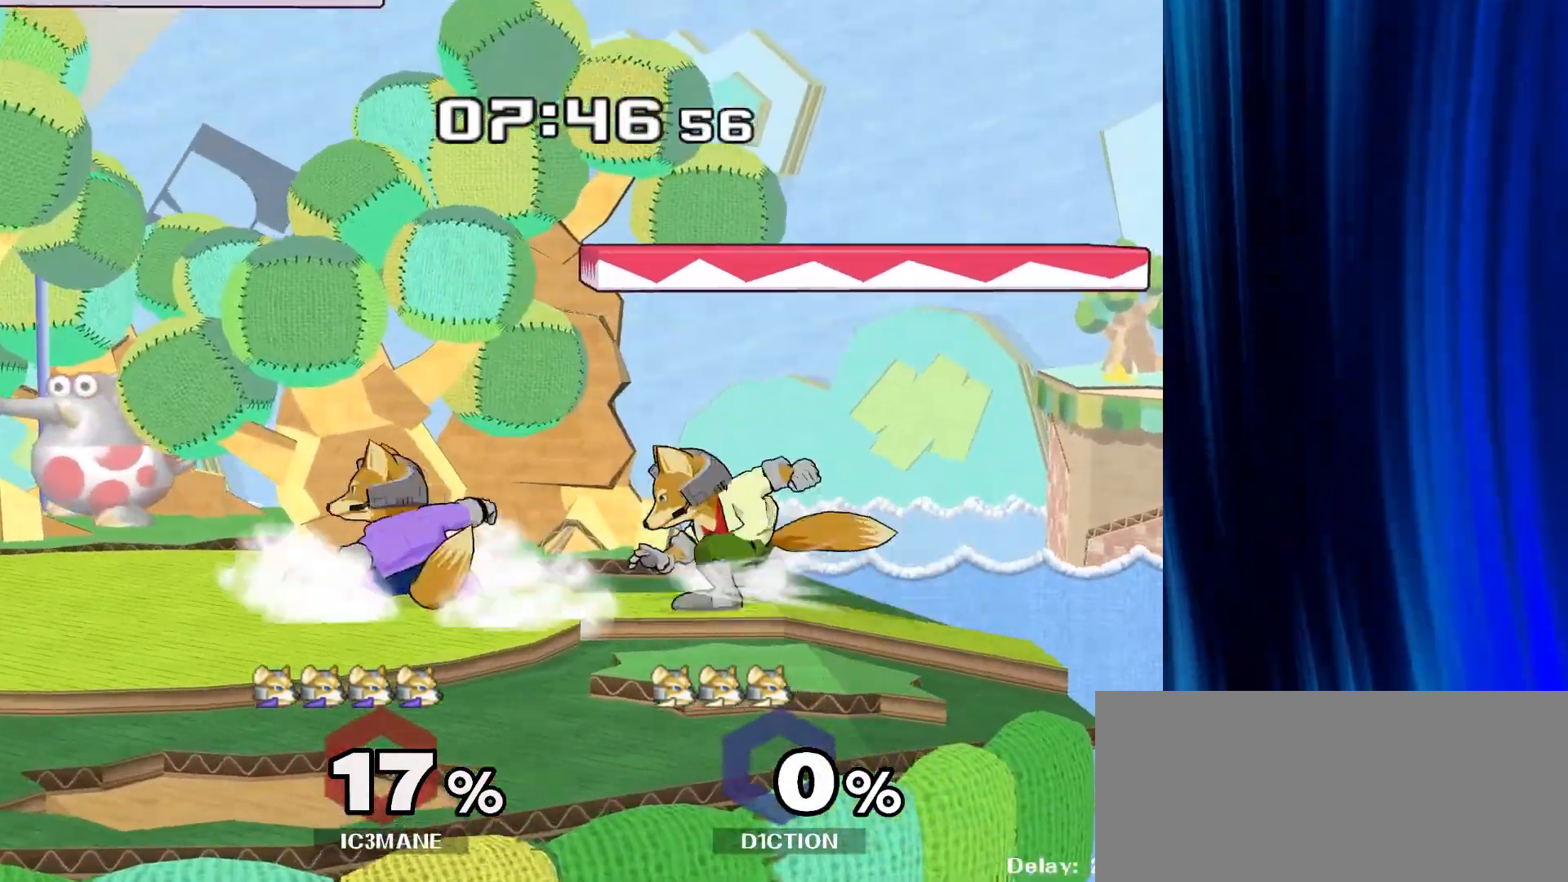
{"dt_ms": 1000, "buttons": [], "left_stick": "down", "right_stick": "center"}
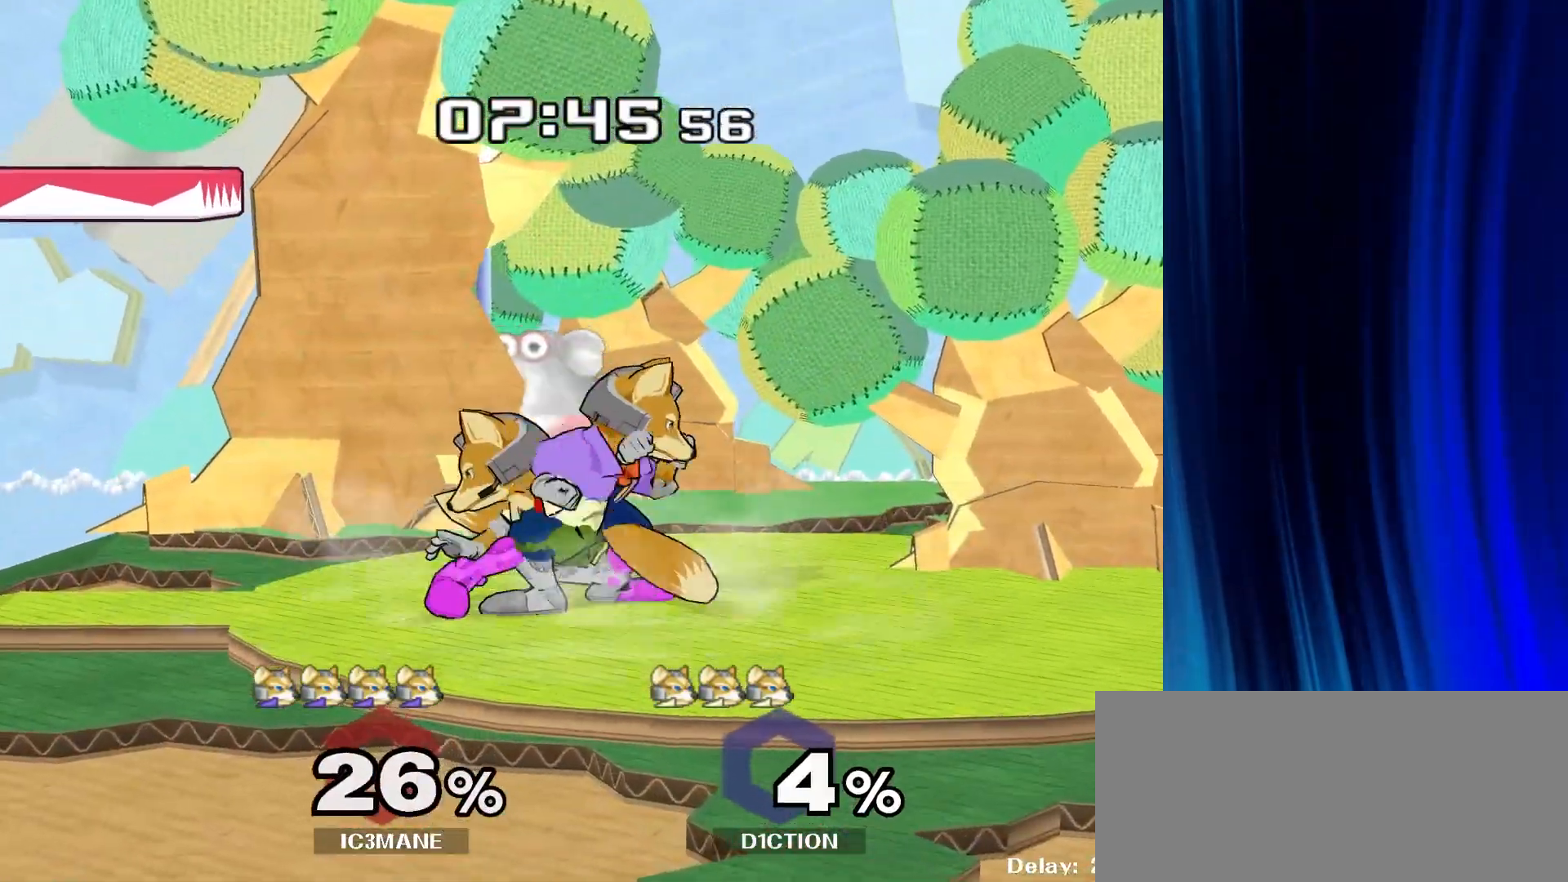
{"dt_ms": 500, "buttons": ["Y", "R1"], "left_stick": "right", "right_stick": "center", "events": [[433, "Y", "down"], [467, "R1", "down"], [500, "left_stick", "right"]]}
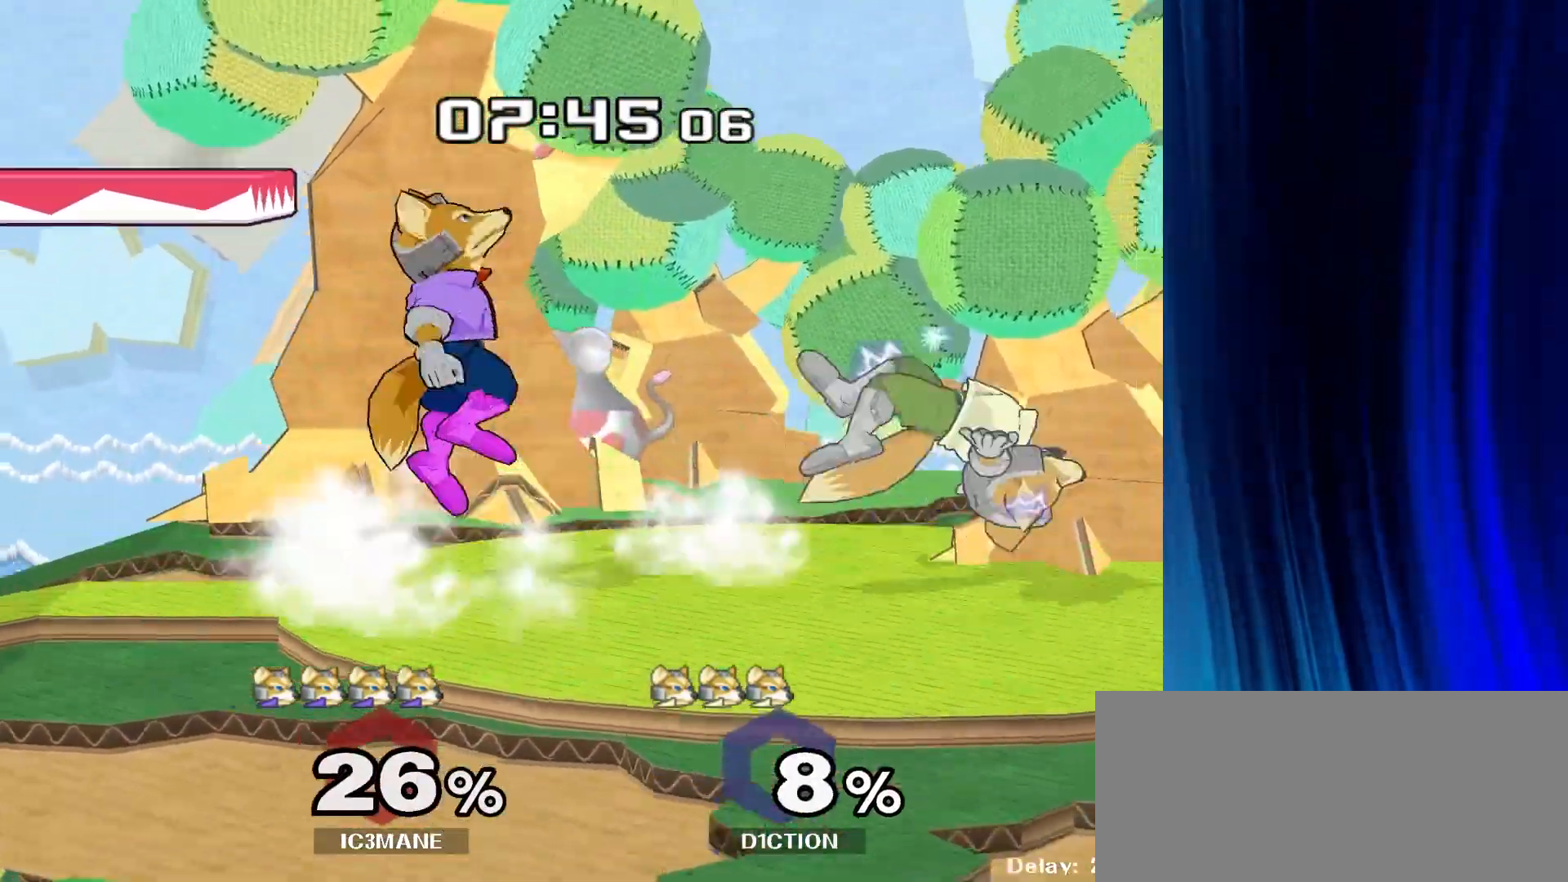
{"dt_ms": 500, "buttons": [], "left_stick": "down", "right_stick": "center", "events": [[17, "Y", "up"], [83, "R1", "up"], [83, "left_stick", "center"], [383, "left_stick", "down"]]}
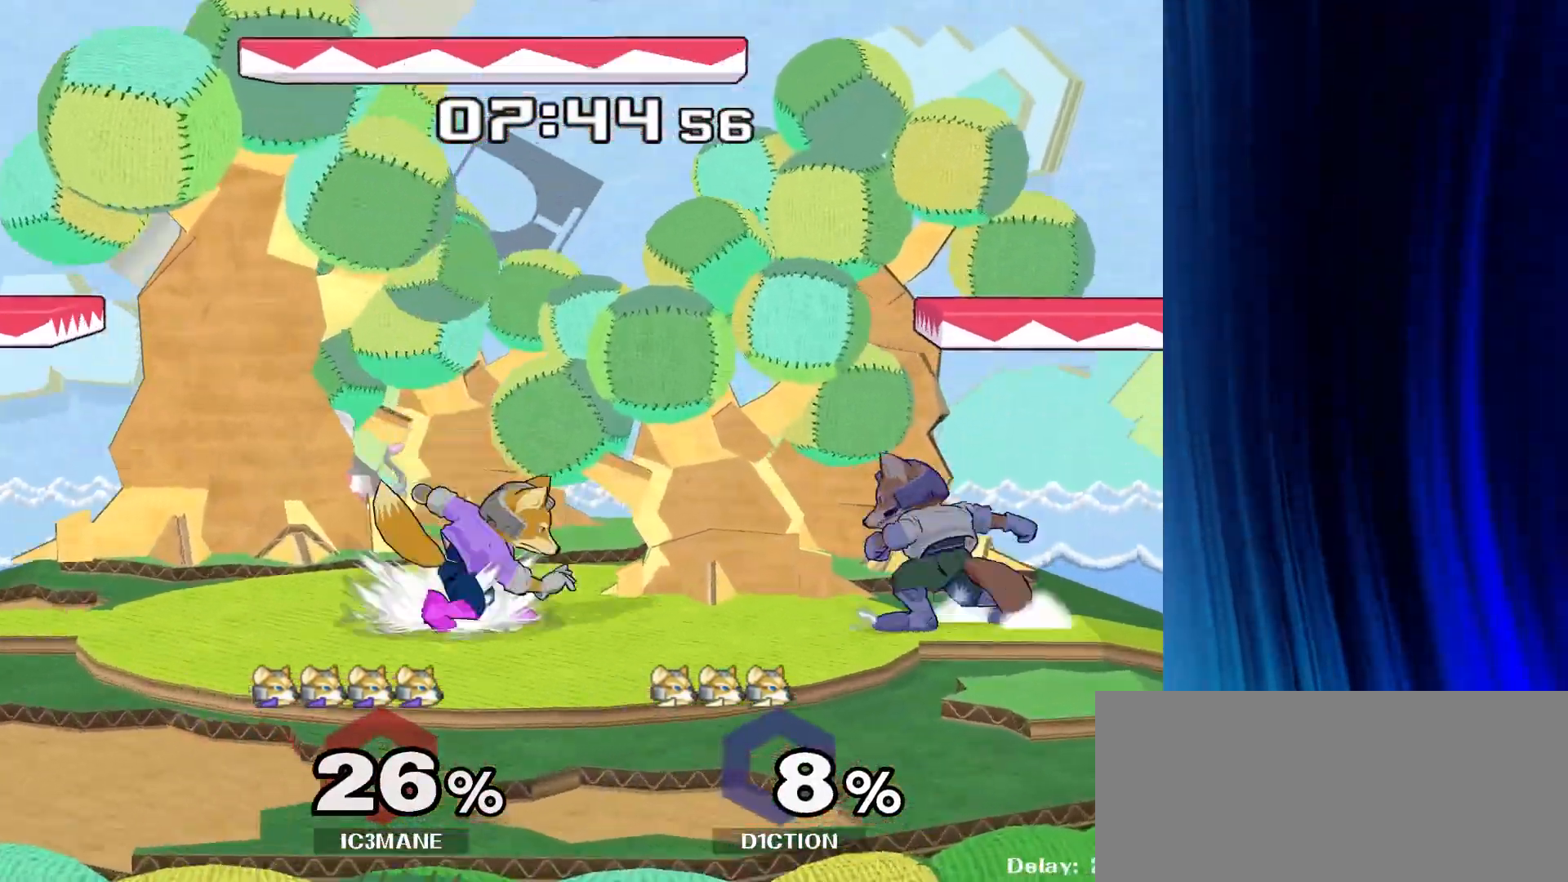
{"dt_ms": 500, "buttons": [], "left_stick": "up", "right_stick": "center", "events": [[33, "left_stick", "center"], [133, "left_stick", "right"], [267, "Y", "down"], [283, "Z", "down"], [300, "left_stick", "center"], [400, "Z", "up"], [400, "left_stick", "up"], [417, "Y", "up"]]}
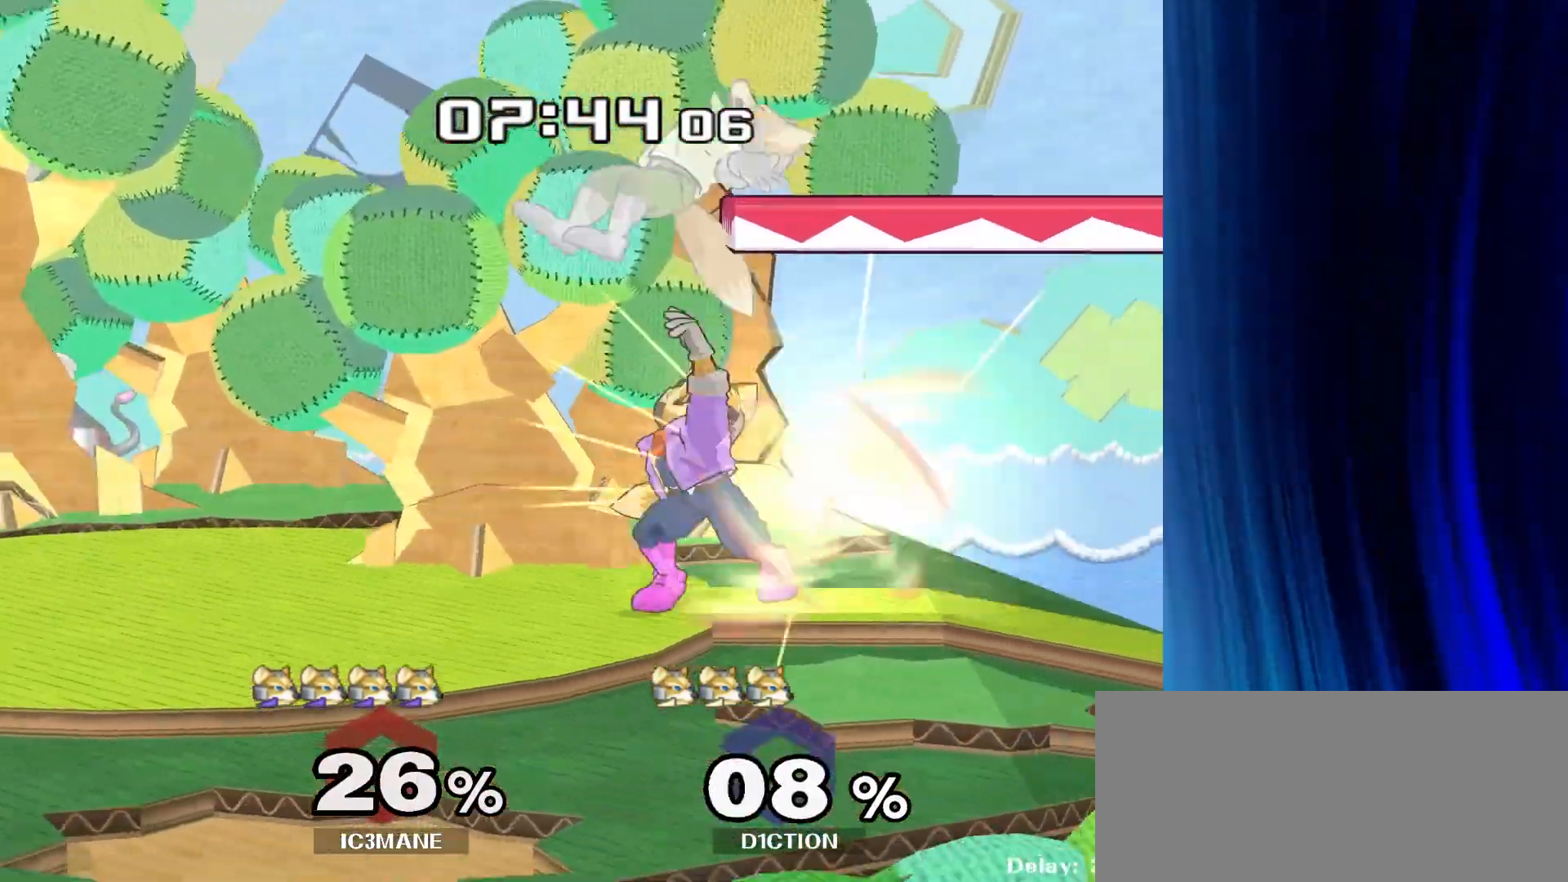
{"dt_ms": 500, "buttons": ["Z"], "left_stick": "center", "right_stick": "center", "events": [[67, "left_stick", "center"], [167, "left_stick", "up"], [300, "left_stick", "center"], [450, "Z", "down"]]}
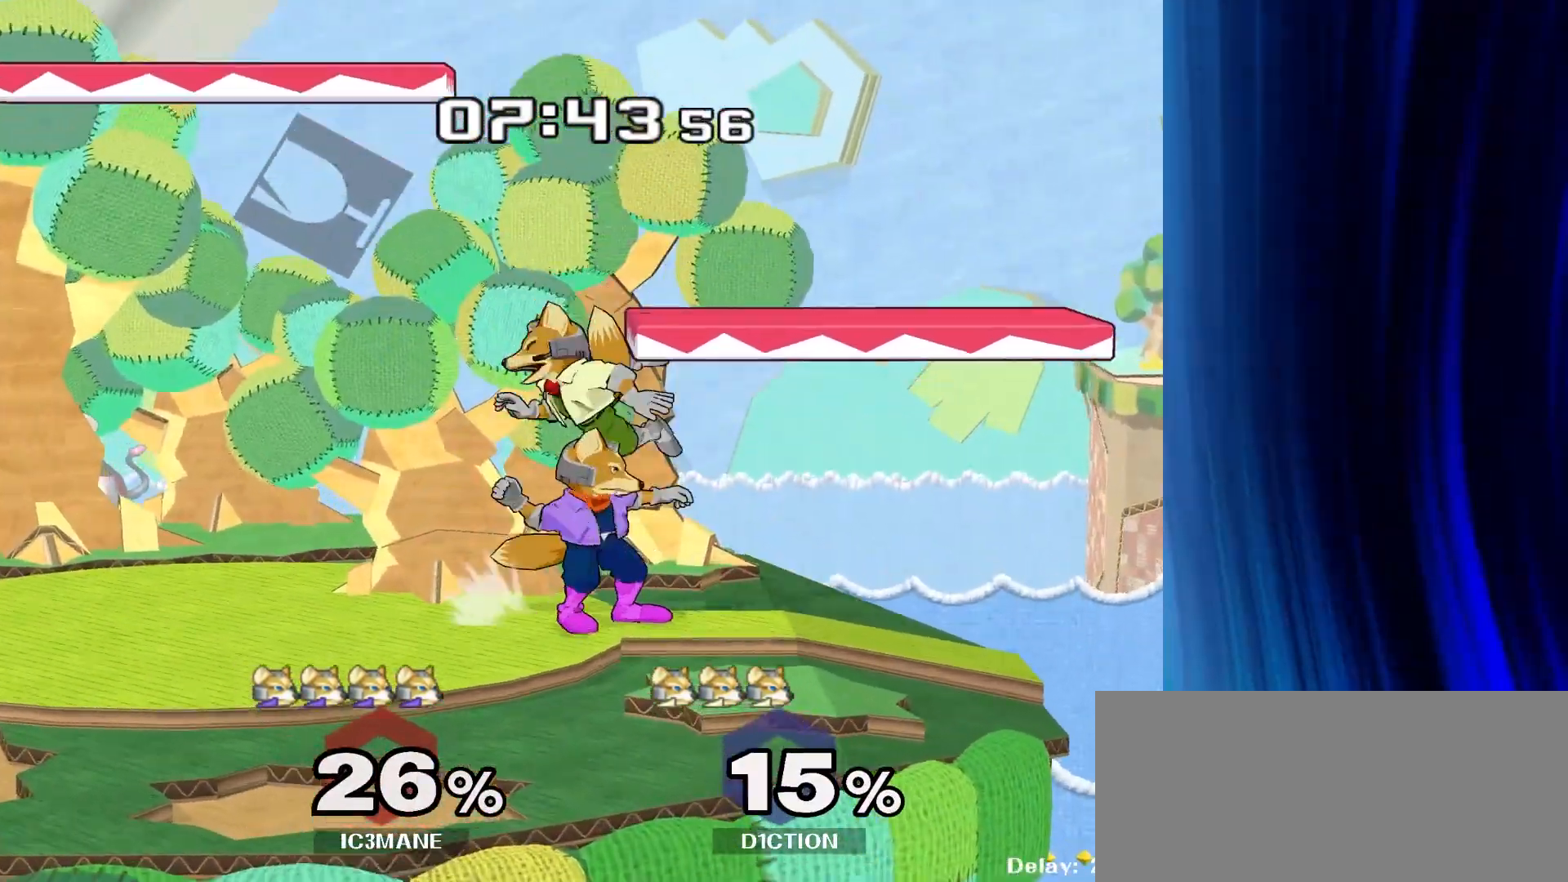
{"dt_ms": 500, "buttons": [], "left_stick": "center", "right_stick": "center", "events": [[50, "Z", "up"], [100, "left_stick", "up"], [250, "left_stick", "center"]]}
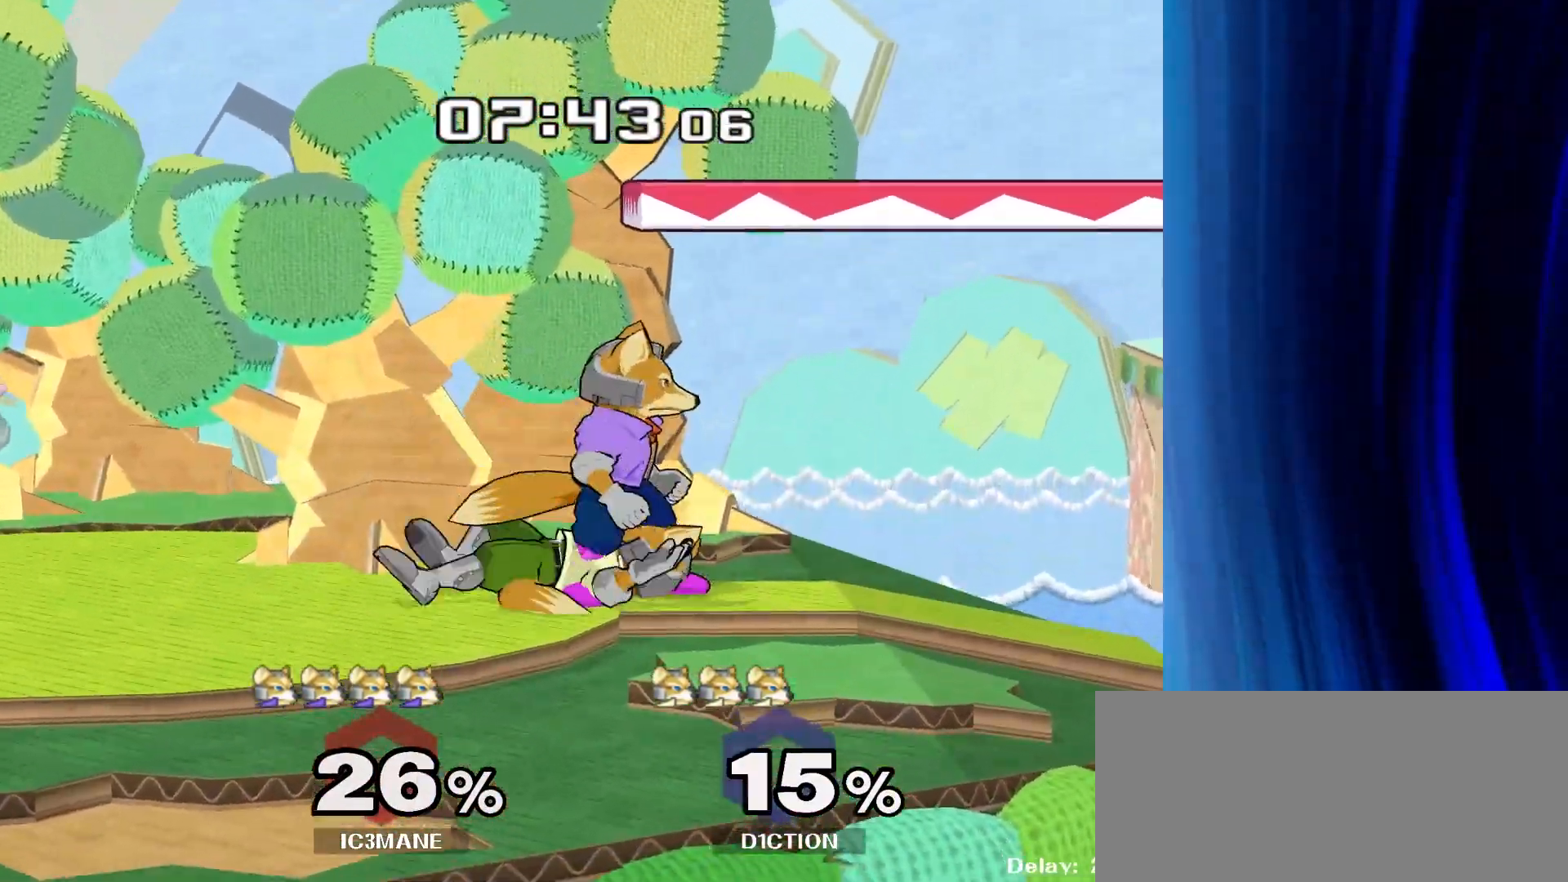
{"dt_ms": 500, "buttons": [], "left_stick": "right", "right_stick": "center", "events": [[50, "left_stick", "left"], [133, "Y", "down"], [150, "left_stick", "down-left"], [183, "R1", "down"], [233, "Y", "up"], [283, "R1", "up"], [283, "left_stick", "center"], [450, "left_stick", "right"]]}
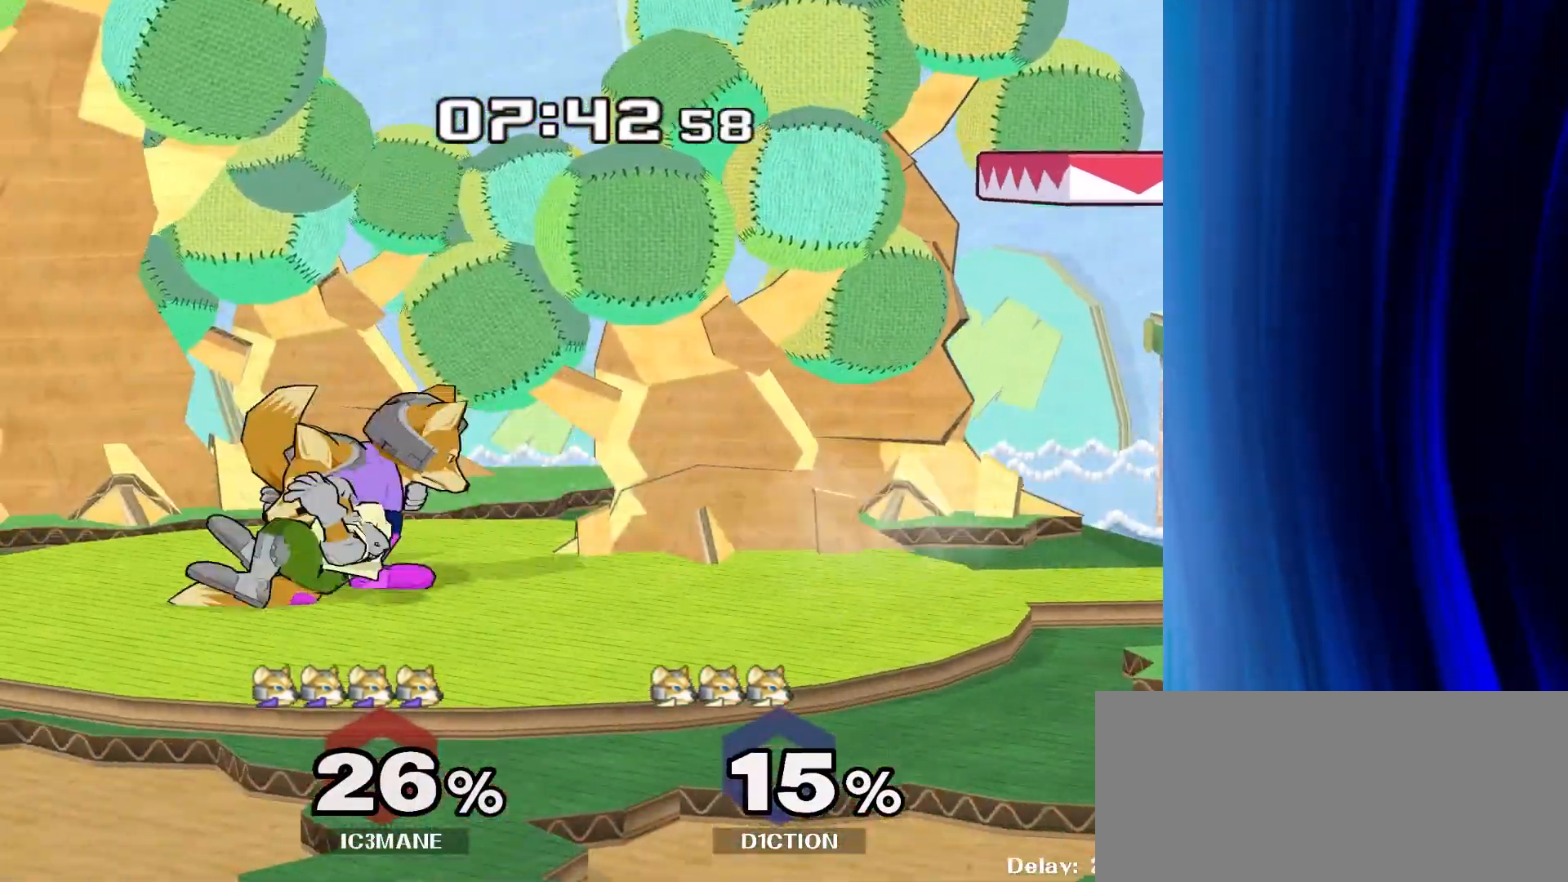
{"dt_ms": 500, "buttons": ["Y", "Z"], "left_stick": "center", "right_stick": "center", "events": [[33, "left_stick", "left"], [133, "left_stick", "center"], [400, "left_stick", "right"], [433, "Y", "down"], [450, "Z", "down"], [500, "left_stick", "center"]]}
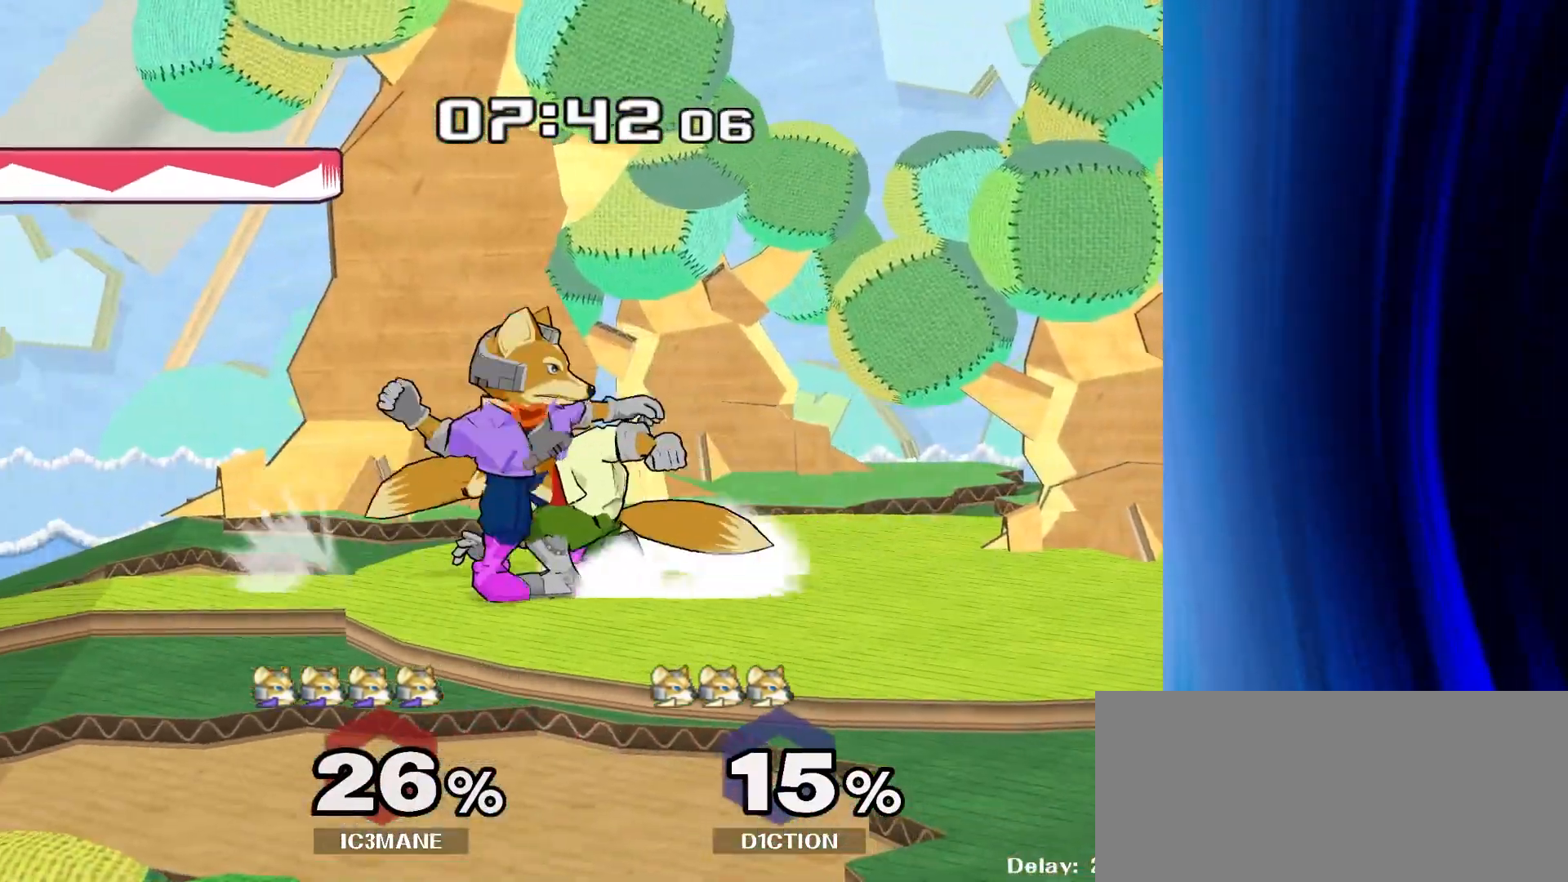
{"dt_ms": 500, "buttons": [], "left_stick": "center", "right_stick": "center", "events": [[67, "Y", "up"], [67, "Z", "up"], [133, "left_stick", "up"], [317, "left_stick", "center"]]}
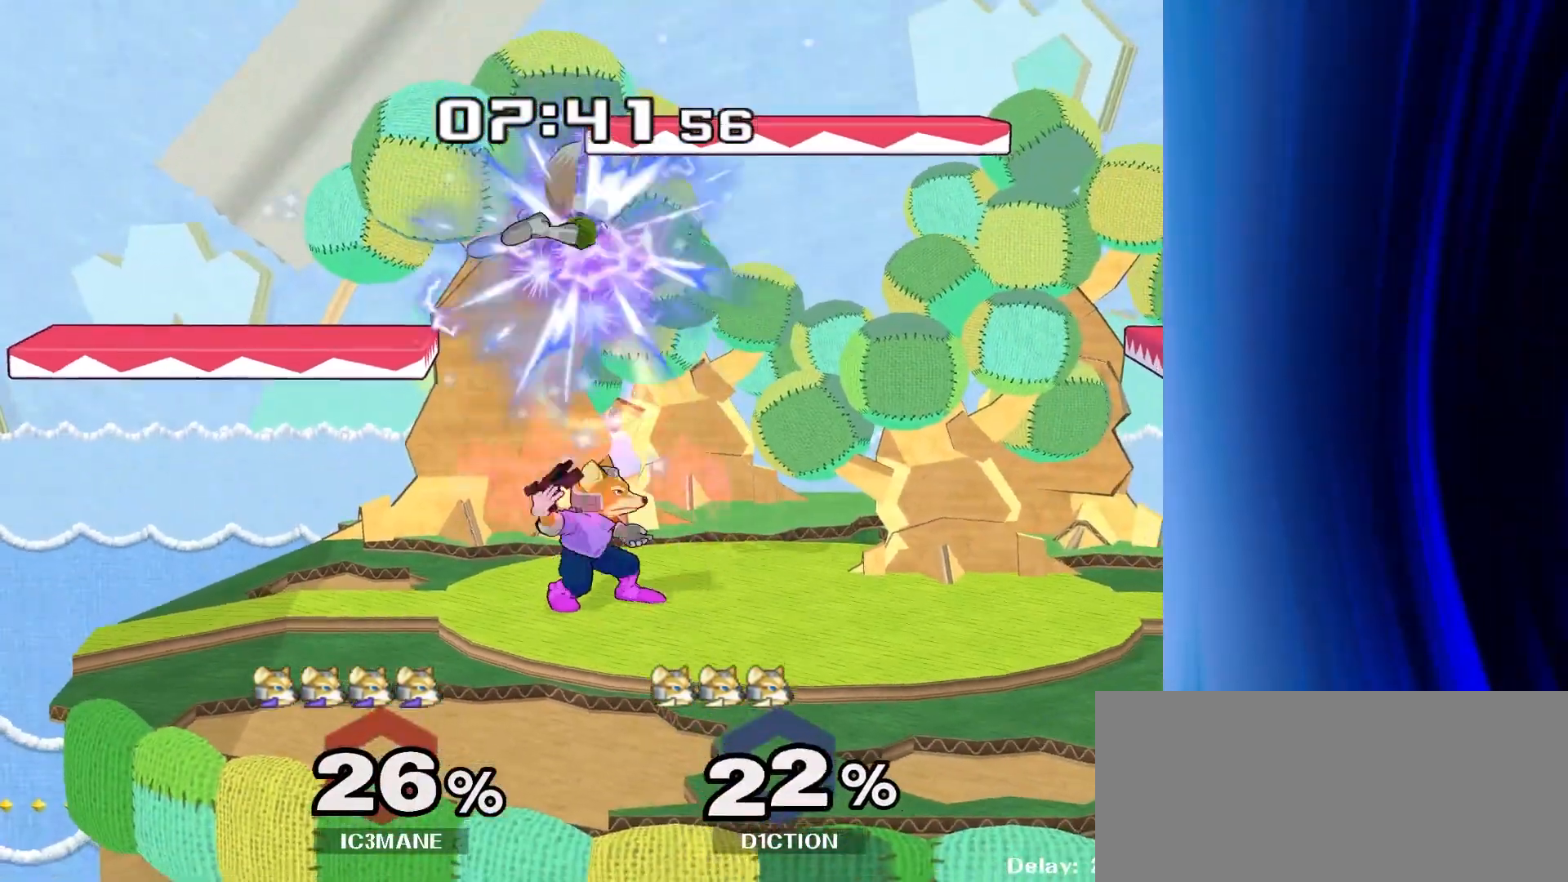
{"dt_ms": 500, "buttons": [], "left_stick": "up", "right_stick": "center", "events": [[150, "left_stick", "up-left"], [233, "A", "down"], [267, "left_stick", "up"], [300, "A", "up"], [367, "A", "down"], [500, "A", "up"]]}
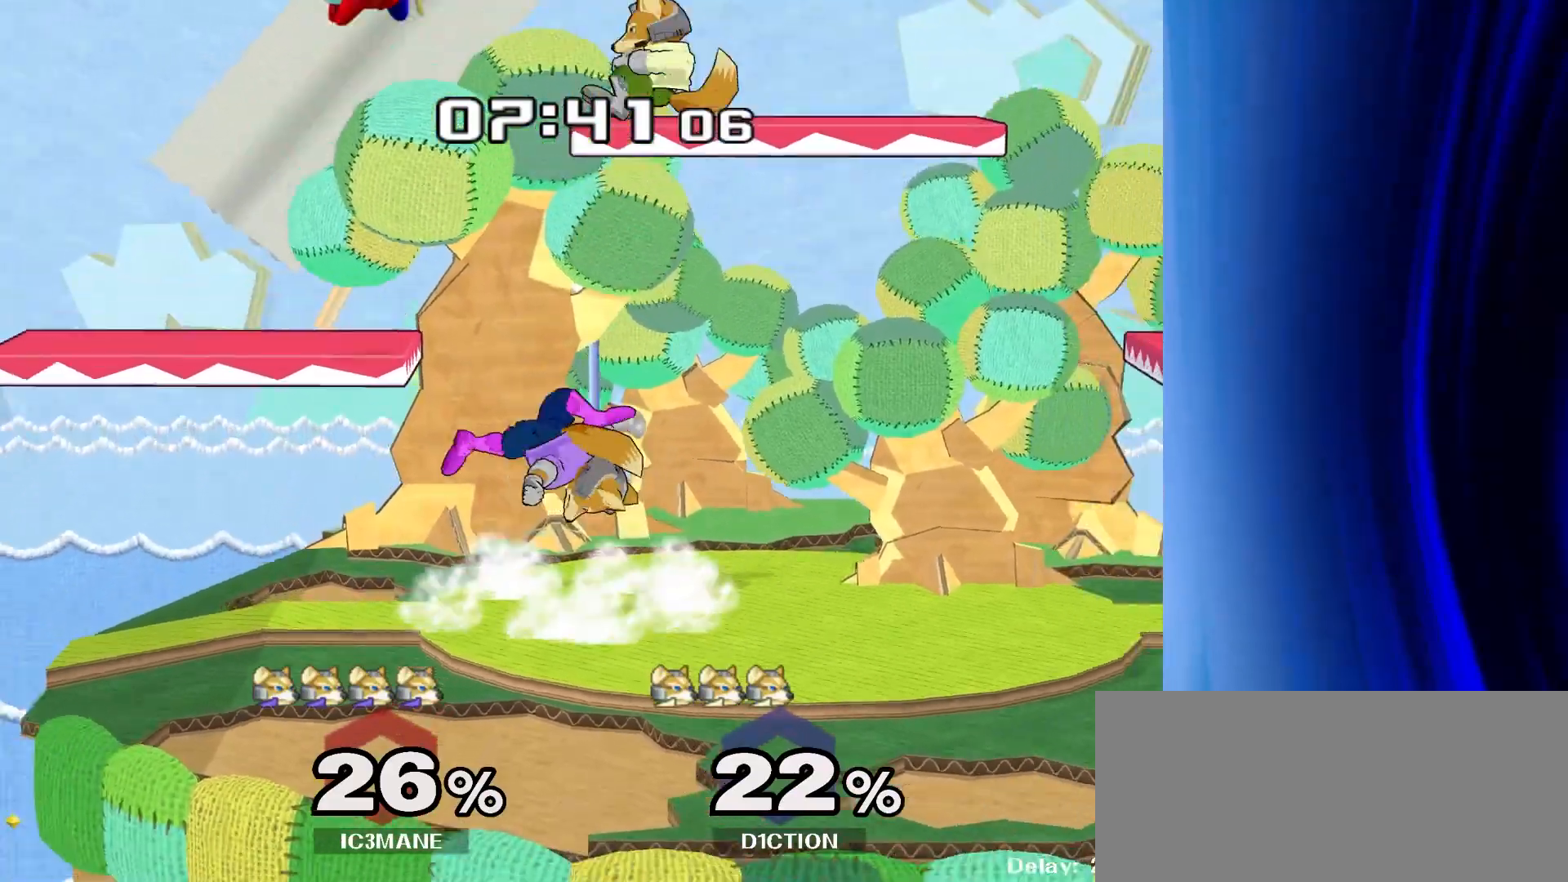
{"dt_ms": 500, "buttons": [], "left_stick": "center", "right_stick": "center", "events": [[67, "left_stick", "center"]]}
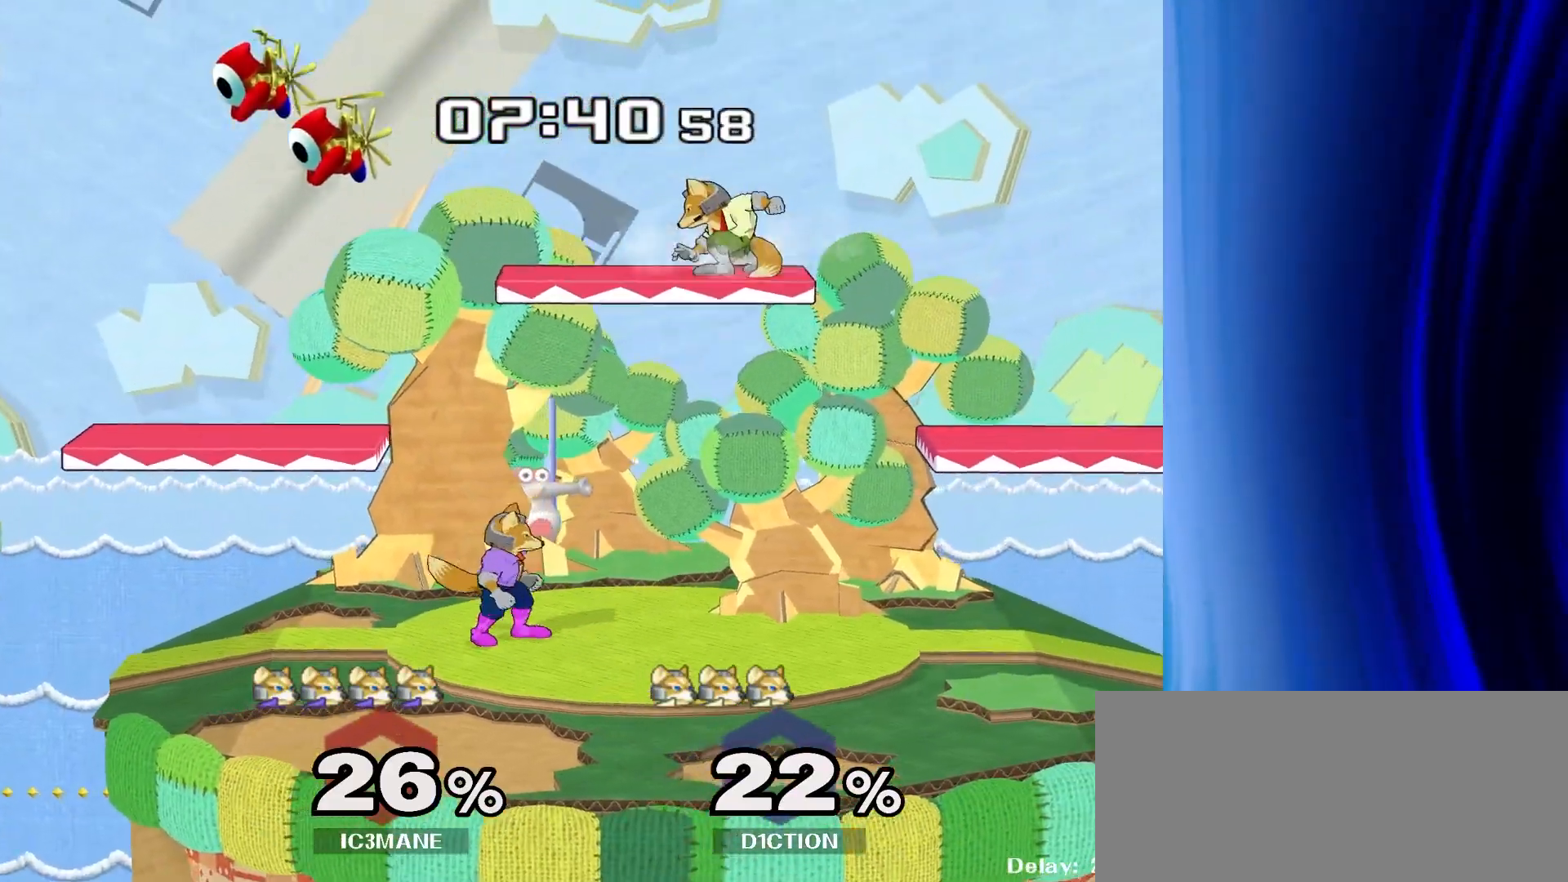
{"dt_ms": 500, "buttons": [], "left_stick": "center", "right_stick": "center", "events": [[17, "left_stick", "right"], [283, "Y", "down"], [300, "left_stick", "down-left"], [333, "R1", "down"], [400, "Y", "up"], [450, "R1", "up"], [450, "left_stick", "center"]]}
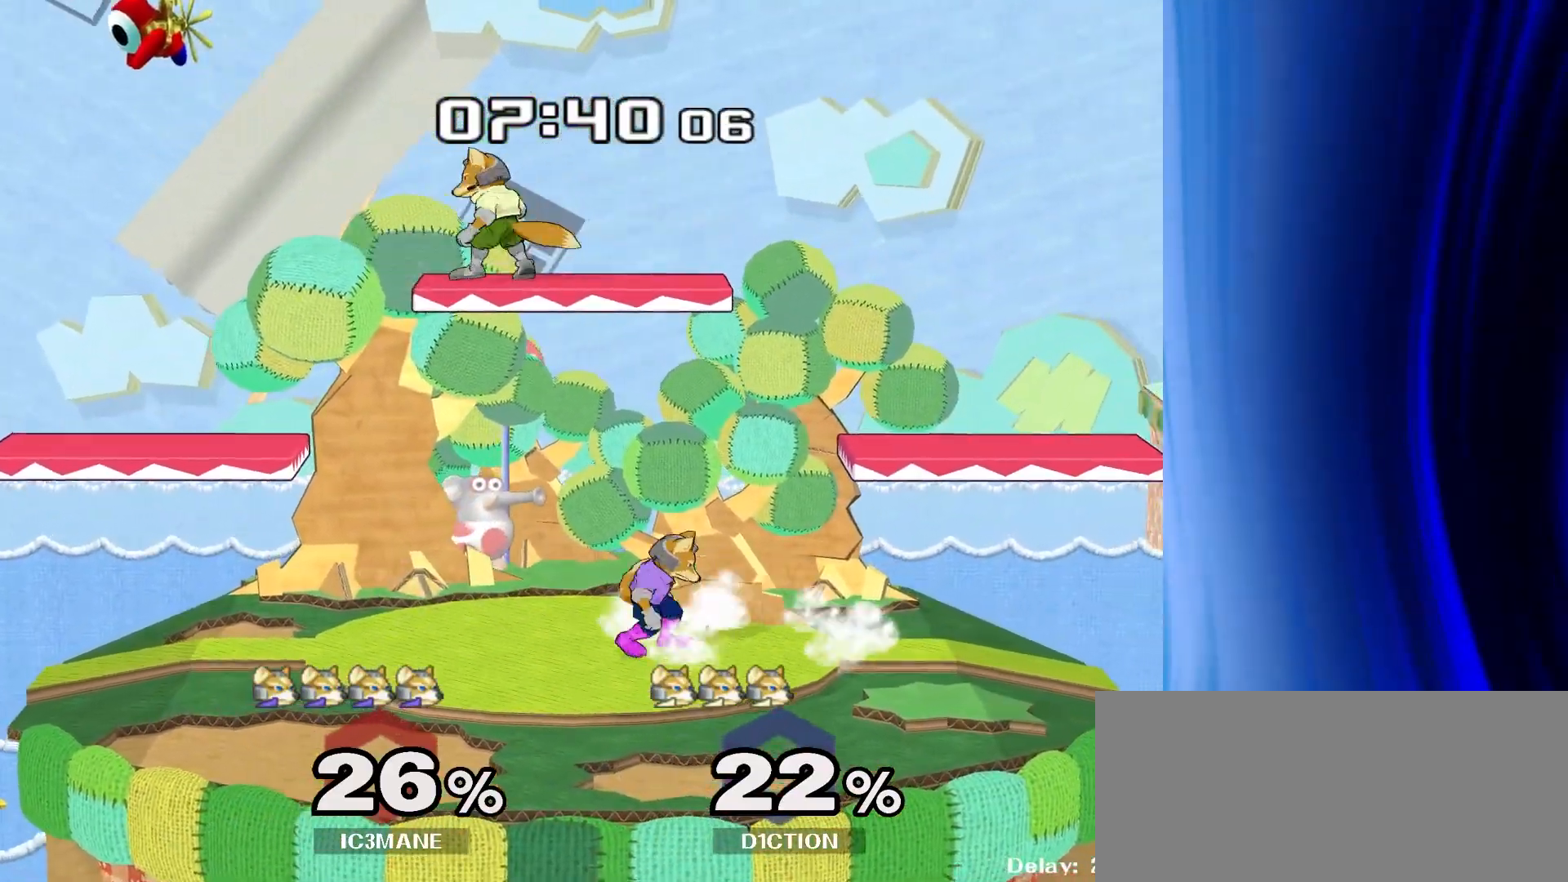
{"dt_ms": 500, "buttons": [], "left_stick": "center", "right_stick": "center", "events": [[67, "left_stick", "left"], [100, "Y", "down"], [133, "Y", "up"], [200, "left_stick", "center"], [283, "left_stick", "down-right"], [400, "R1", "down"], [483, "left_stick", "center"], [500, "R1", "up"]]}
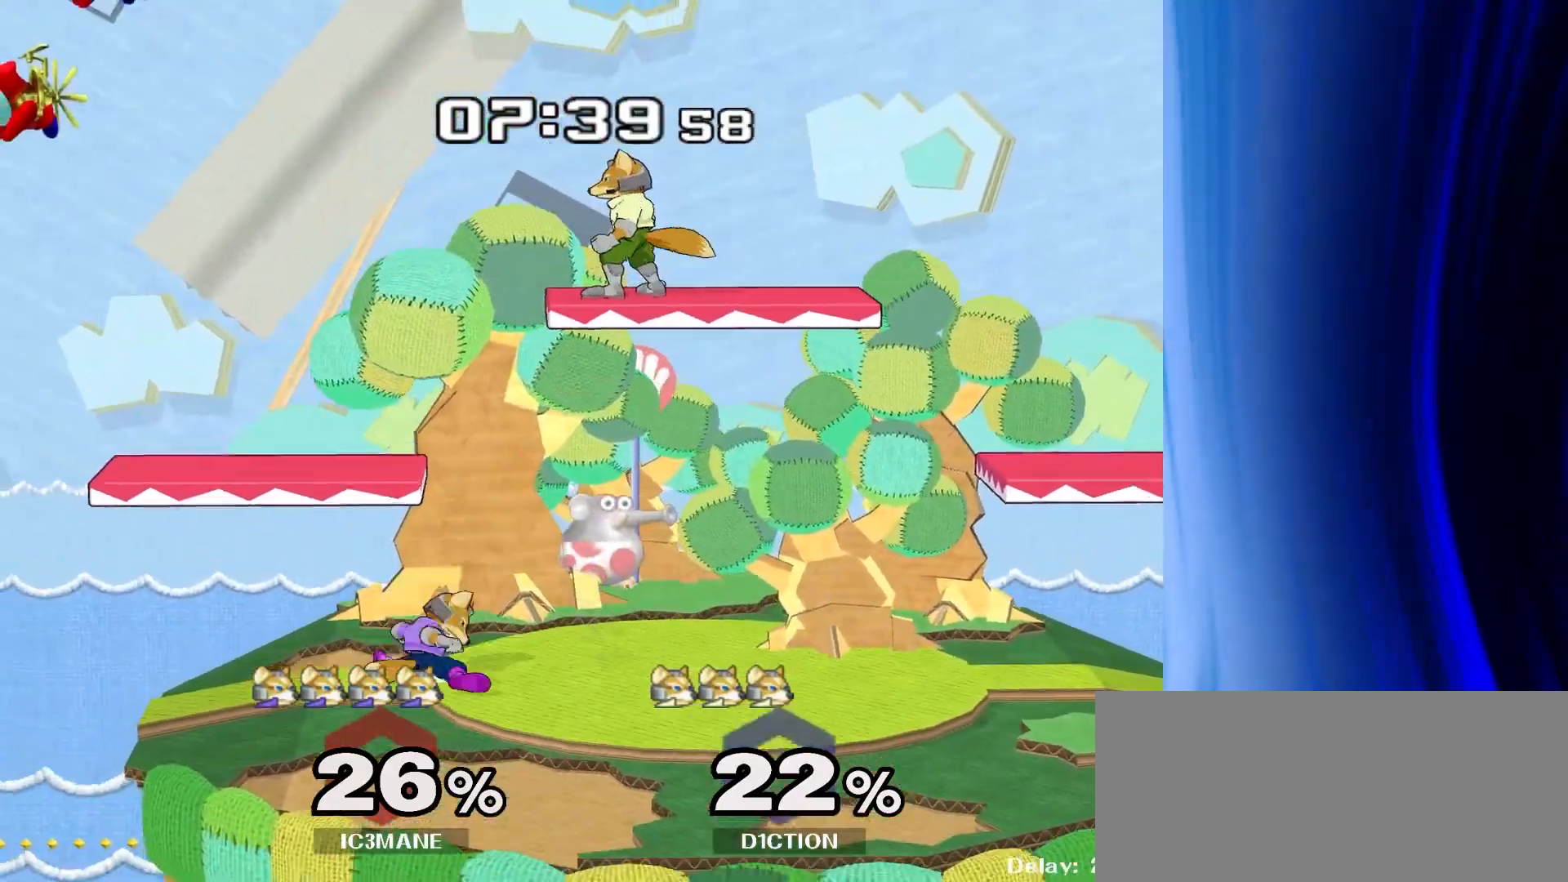
{"dt_ms": 500, "buttons": ["R1"], "left_stick": "down", "right_stick": "center", "events": [[167, "left_stick", "right"], [200, "Y", "down"], [217, "Y", "up"], [283, "left_stick", "center"], [433, "left_stick", "down"], [467, "R1", "down"]]}
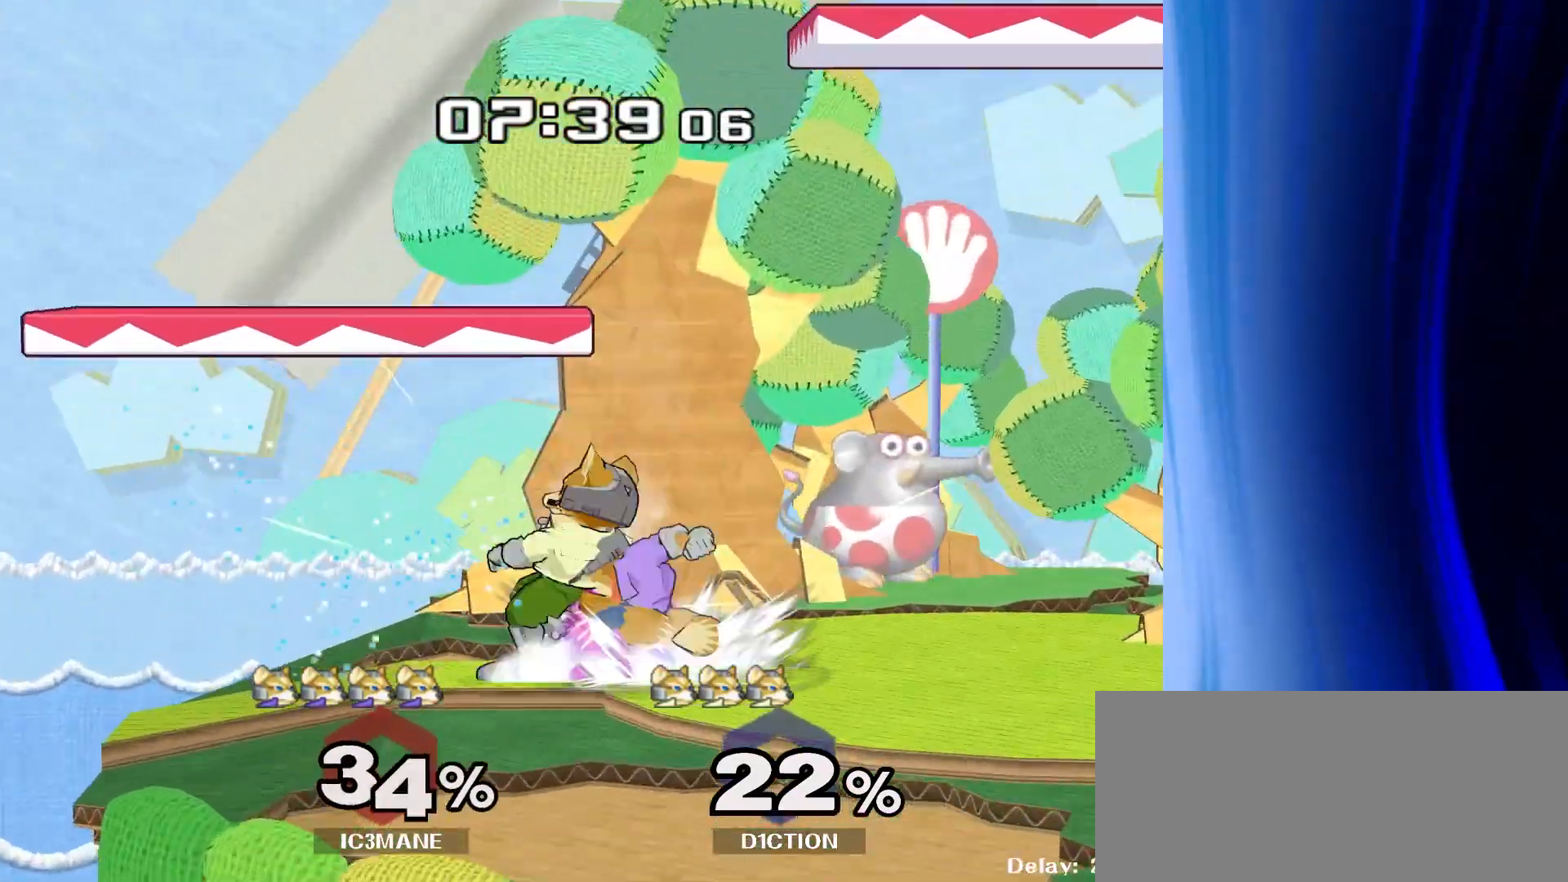
{"dt_ms": 500, "buttons": ["Y"], "left_stick": "down-right", "right_stick": "center", "events": [[83, "R1", "up"], [83, "left_stick", "center"], [200, "left_stick", "right"], [217, "Y", "down"], [283, "R1", "down"], [300, "Y", "up"], [350, "left_stick", "center"], [383, "R1", "up"], [483, "Y", "down"], [483, "left_stick", "down-right"]]}
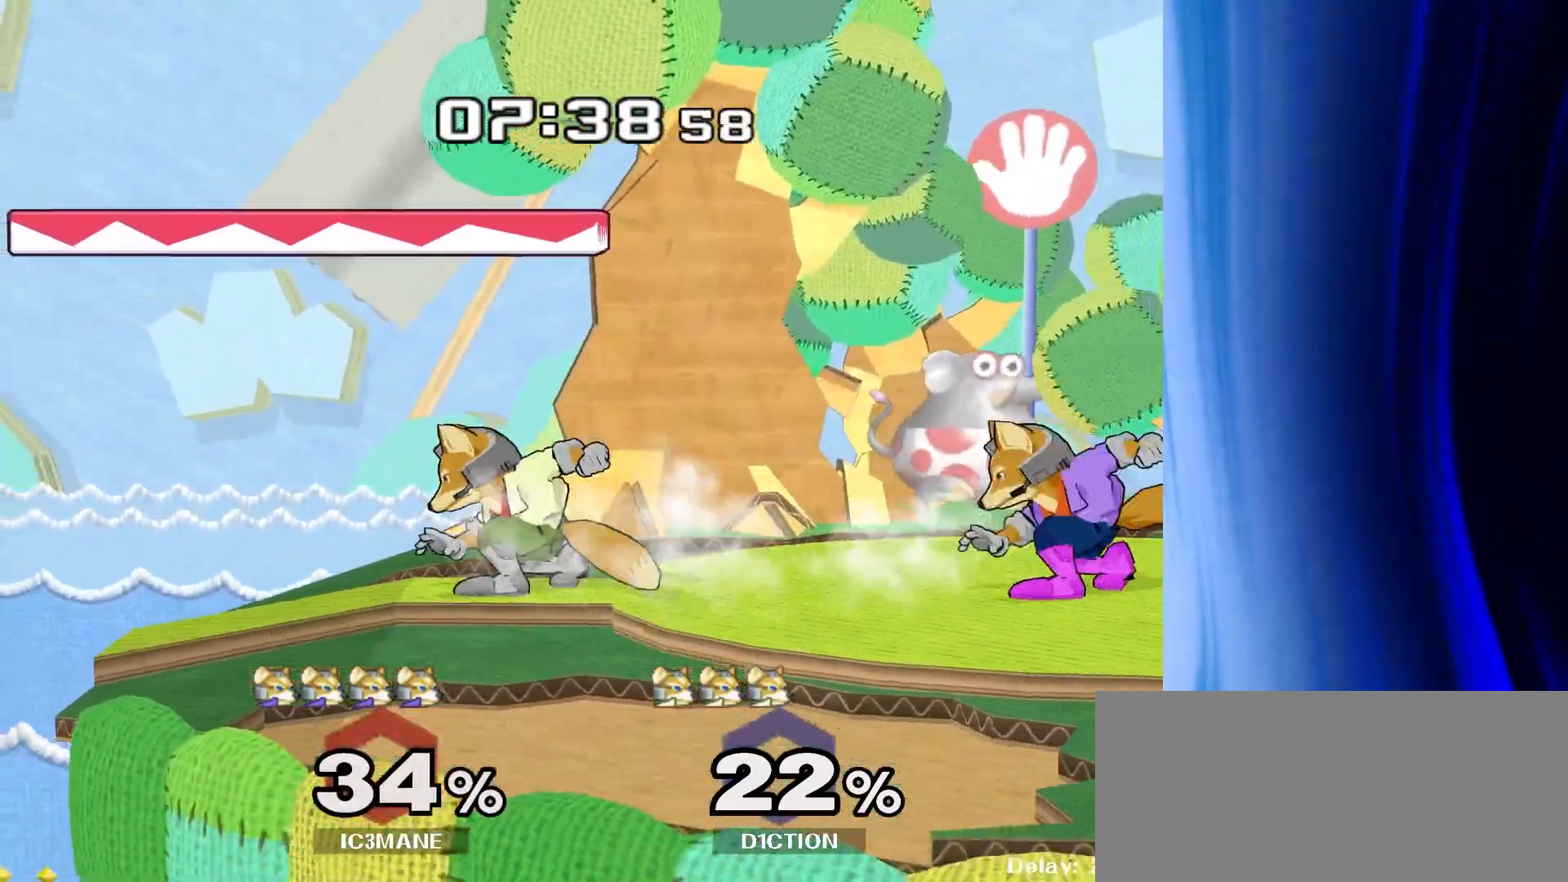
{"dt_ms": 500, "buttons": [], "left_stick": "left", "right_stick": "center", "events": [[33, "R1", "down"], [83, "Y", "up"], [117, "left_stick", "center"], [150, "R1", "up"], [250, "Y", "down"], [250, "left_stick", "down-right"], [300, "R1", "down"], [333, "Y", "up"], [383, "left_stick", "center"], [400, "R1", "up"], [467, "left_stick", "left"]]}
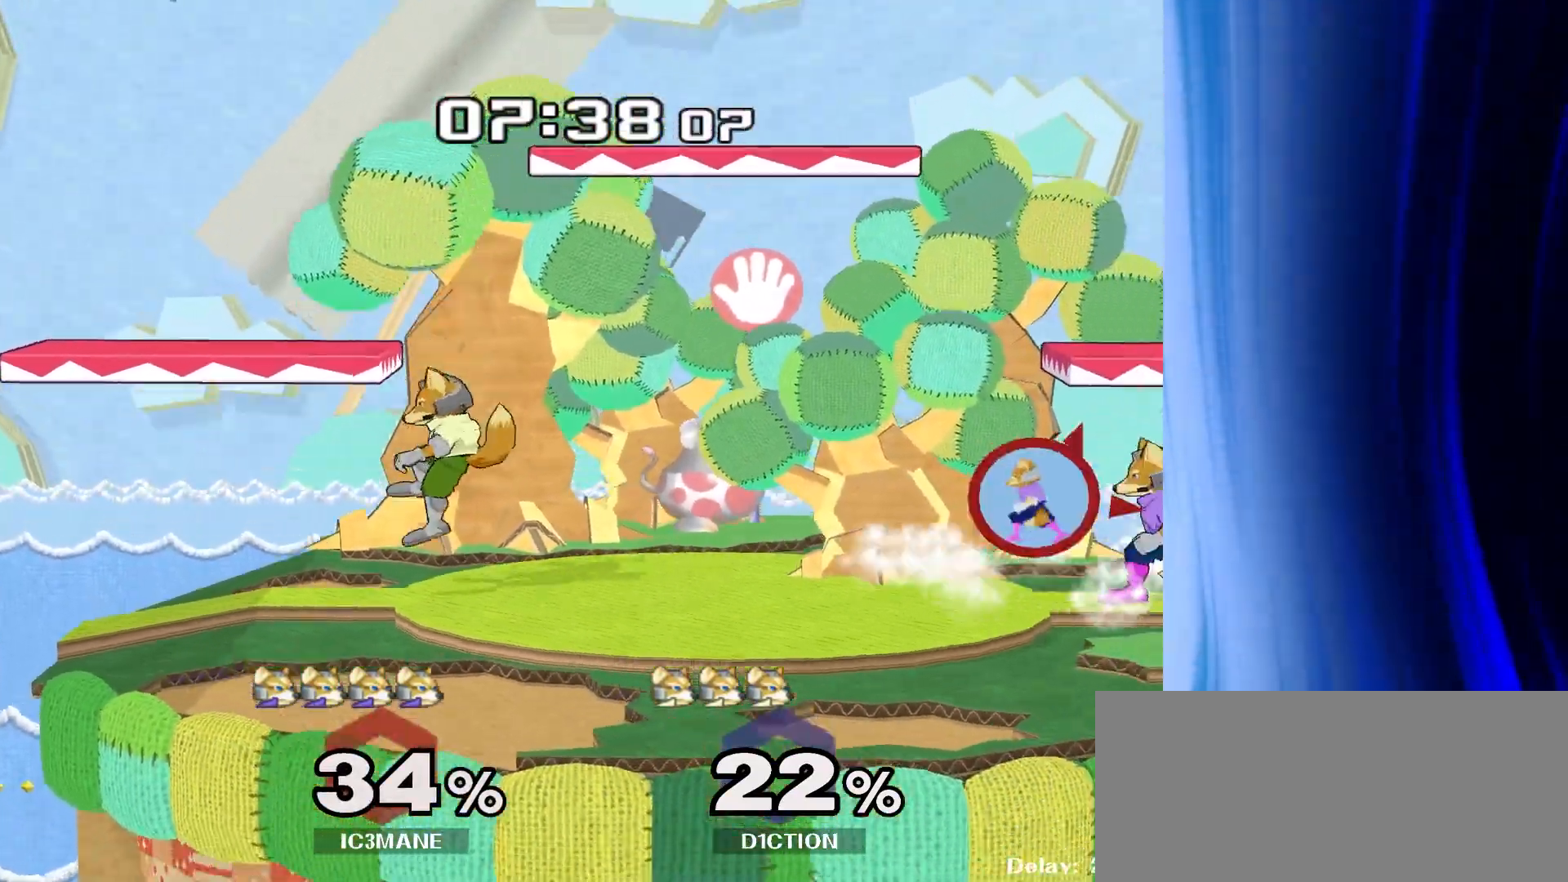
{"dt_ms": 500, "buttons": [], "left_stick": "center", "right_stick": "center", "events": [[33, "left_stick", "center"], [100, "Y", "down"], [133, "Y", "up"]]}
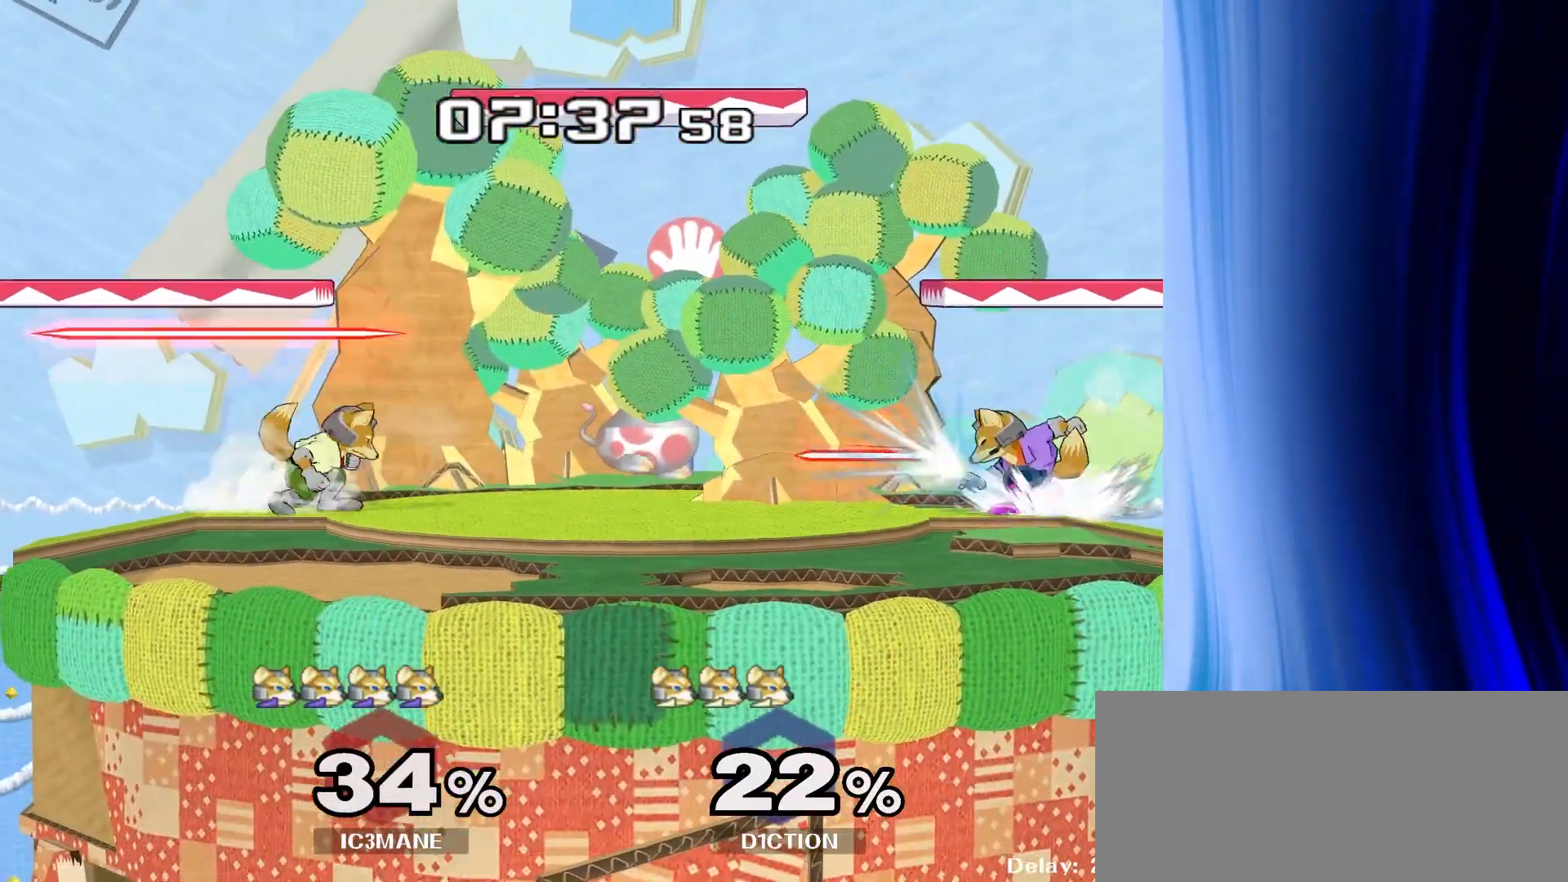
{"dt_ms": 500, "buttons": ["R1"], "left_stick": "down", "right_stick": "center", "events": [[50, "left_stick", "left"], [117, "Y", "down"], [133, "Y", "up"], [217, "right_stick", "down"], [267, "right_stick", "center"], [383, "left_stick", "down-right"], [400, "R1", "down"], [433, "left_stick", "down"]]}
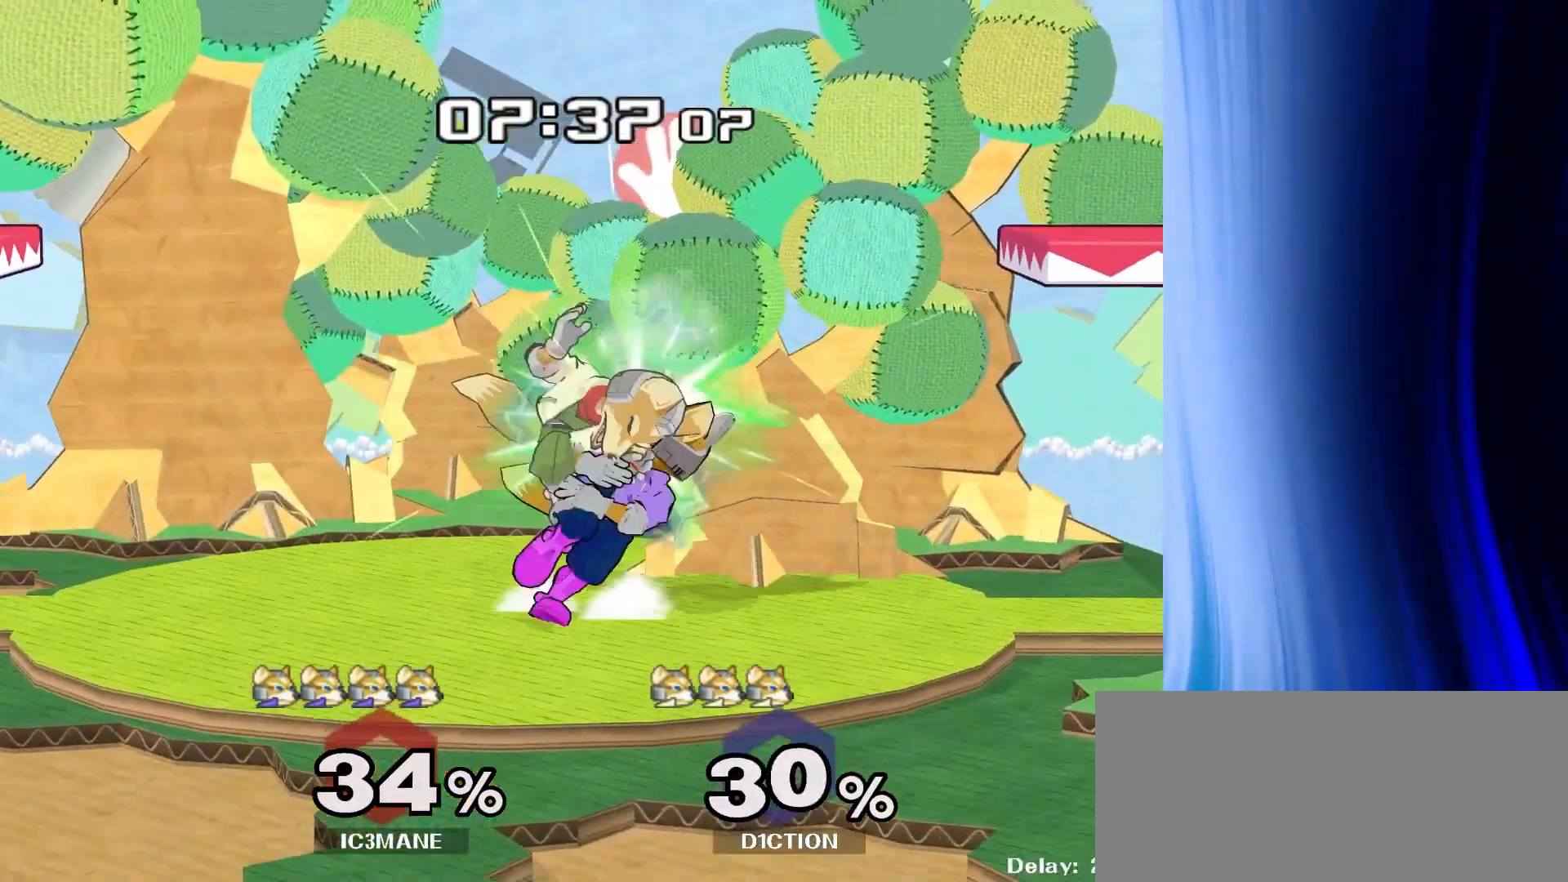
{"dt_ms": 500, "buttons": [], "left_stick": "up", "right_stick": "center", "events": [[17, "R1", "up"], [50, "left_stick", "center"], [233, "left_stick", "down-right"], [300, "Y", "down"], [300, "Z", "down"], [350, "left_stick", "center"], [417, "left_stick", "up"], [433, "Z", "up"], [450, "Y", "up"]]}
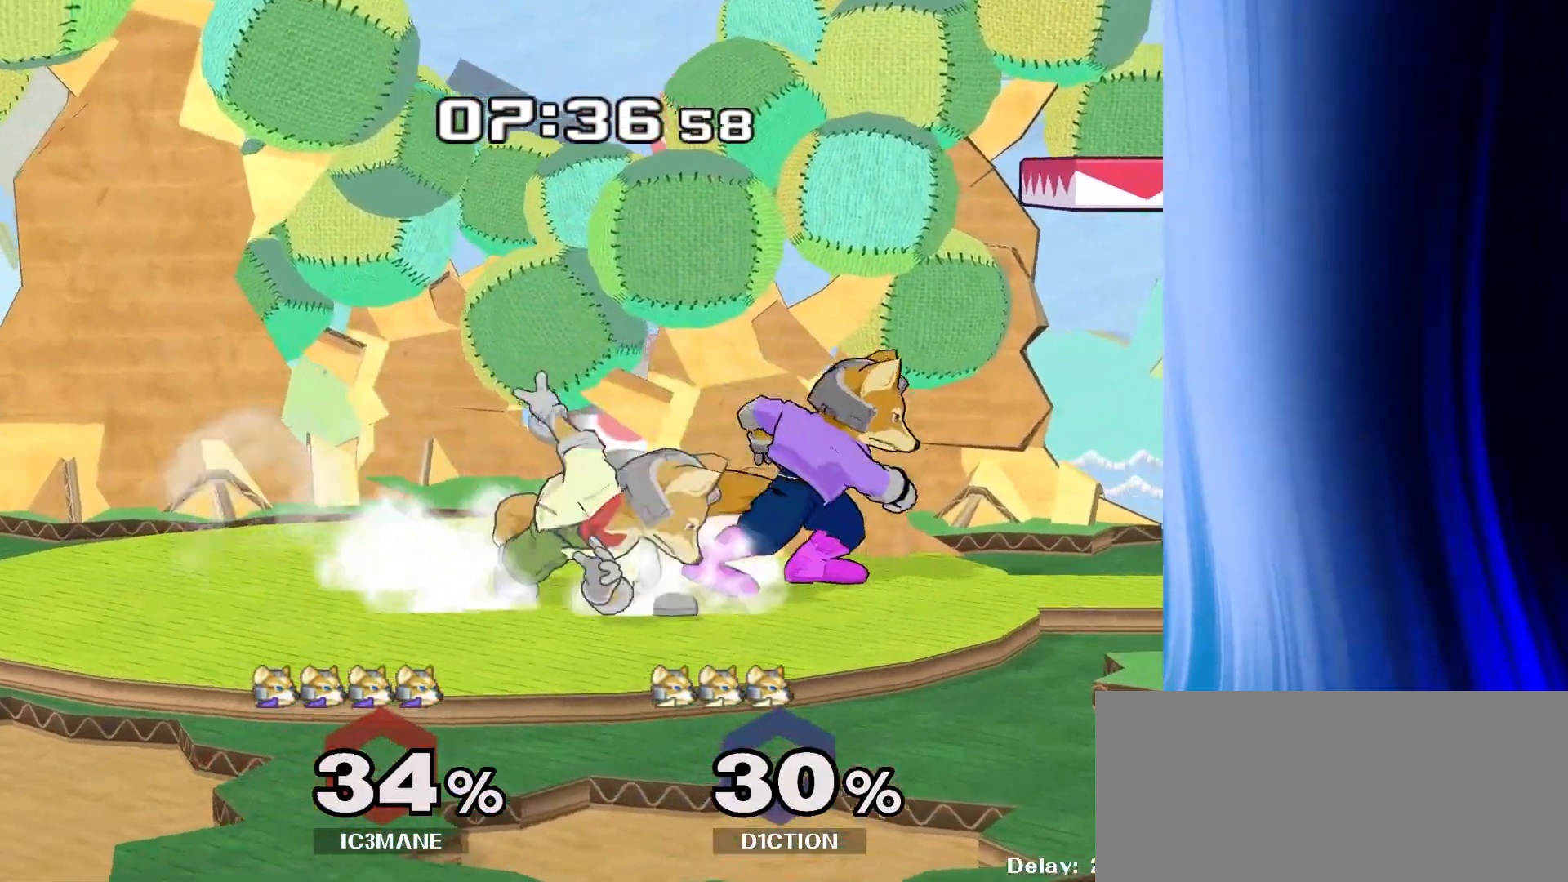
{"dt_ms": 500, "buttons": [], "left_stick": "down", "right_stick": "center", "events": [[200, "left_stick", "center"], [300, "left_stick", "down"], [383, "A", "down"], [450, "A", "up"]]}
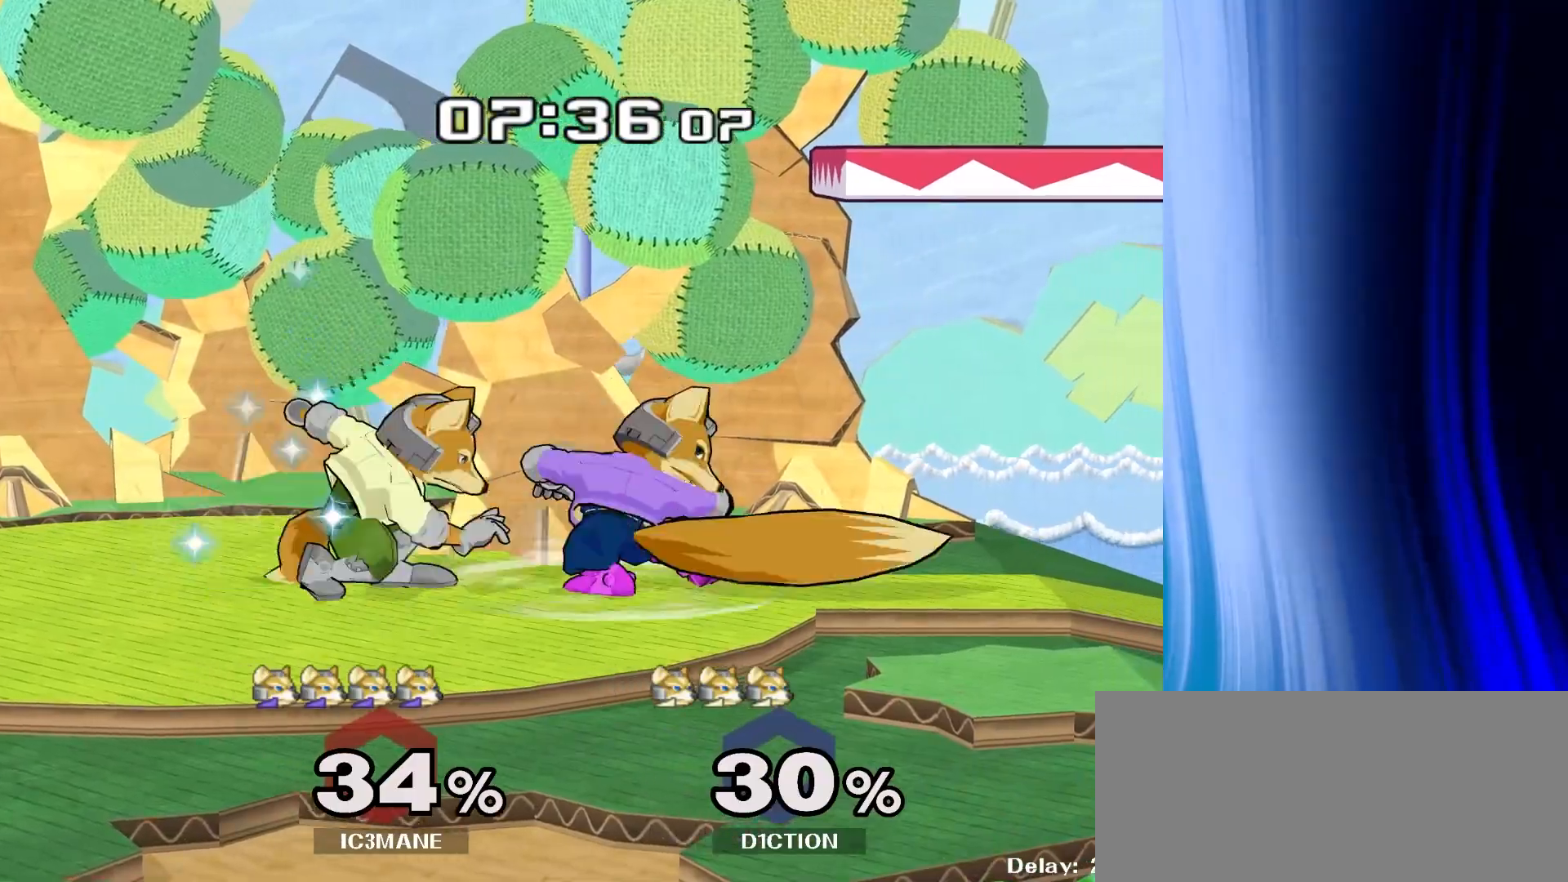
{"dt_ms": 500, "buttons": [], "left_stick": "down", "right_stick": "center", "events": [[217, "Y", "down"], [317, "left_stick", "center"], [367, "Y", "up"], [367, "left_stick", "down"]]}
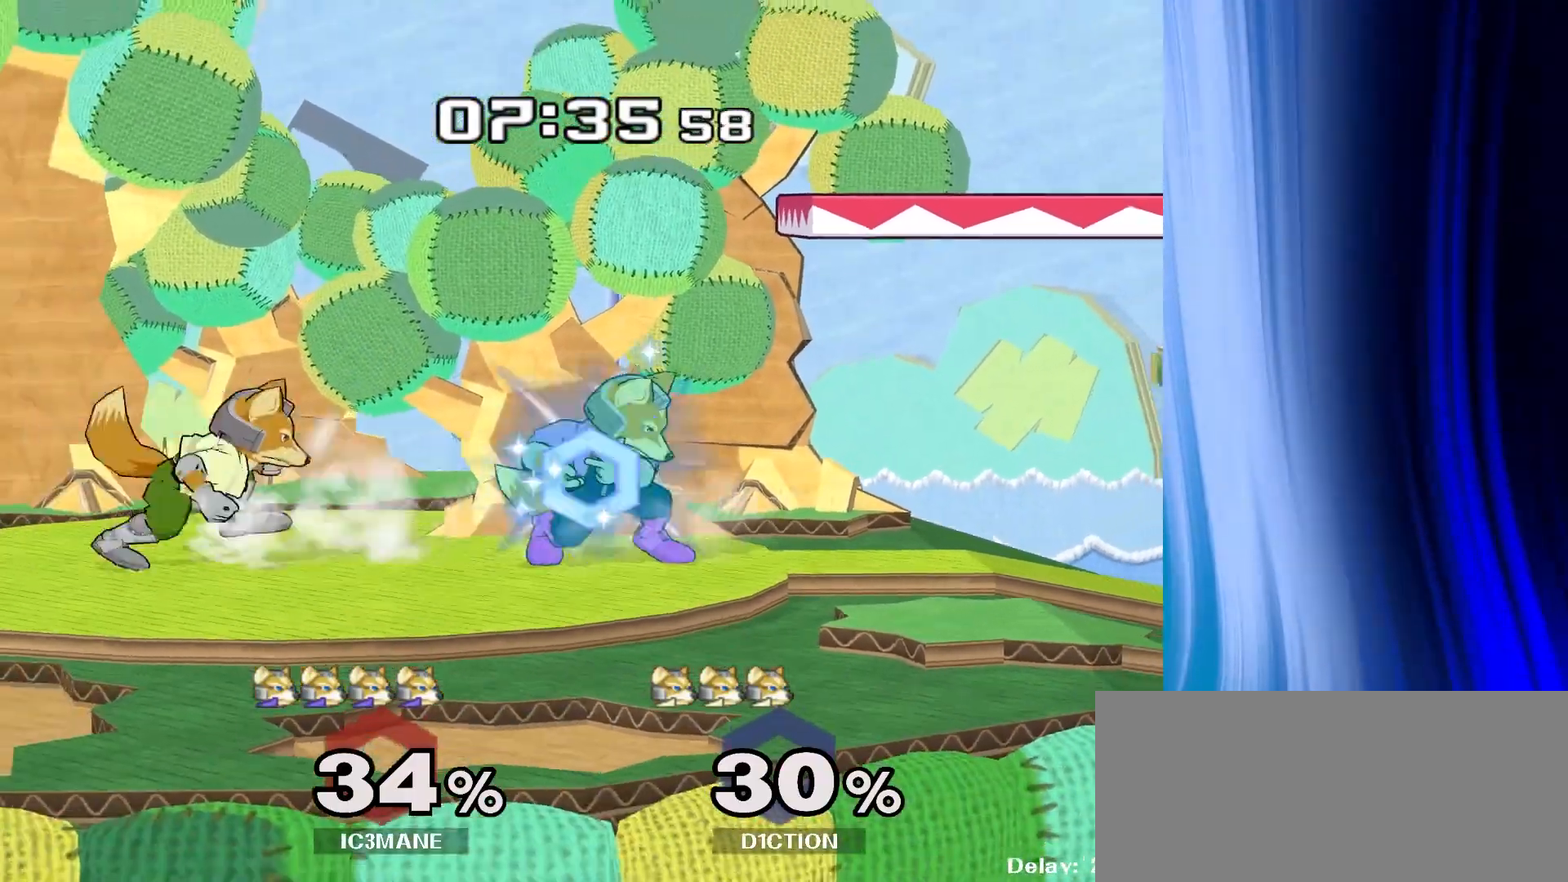
{"dt_ms": 500, "buttons": [], "left_stick": "down", "right_stick": "up", "events": [[83, "Y", "down"], [200, "left_stick", "center"], [233, "Y", "up"], [333, "left_stick", "left"], [383, "right_stick", "up"], [500, "left_stick", "down"]]}
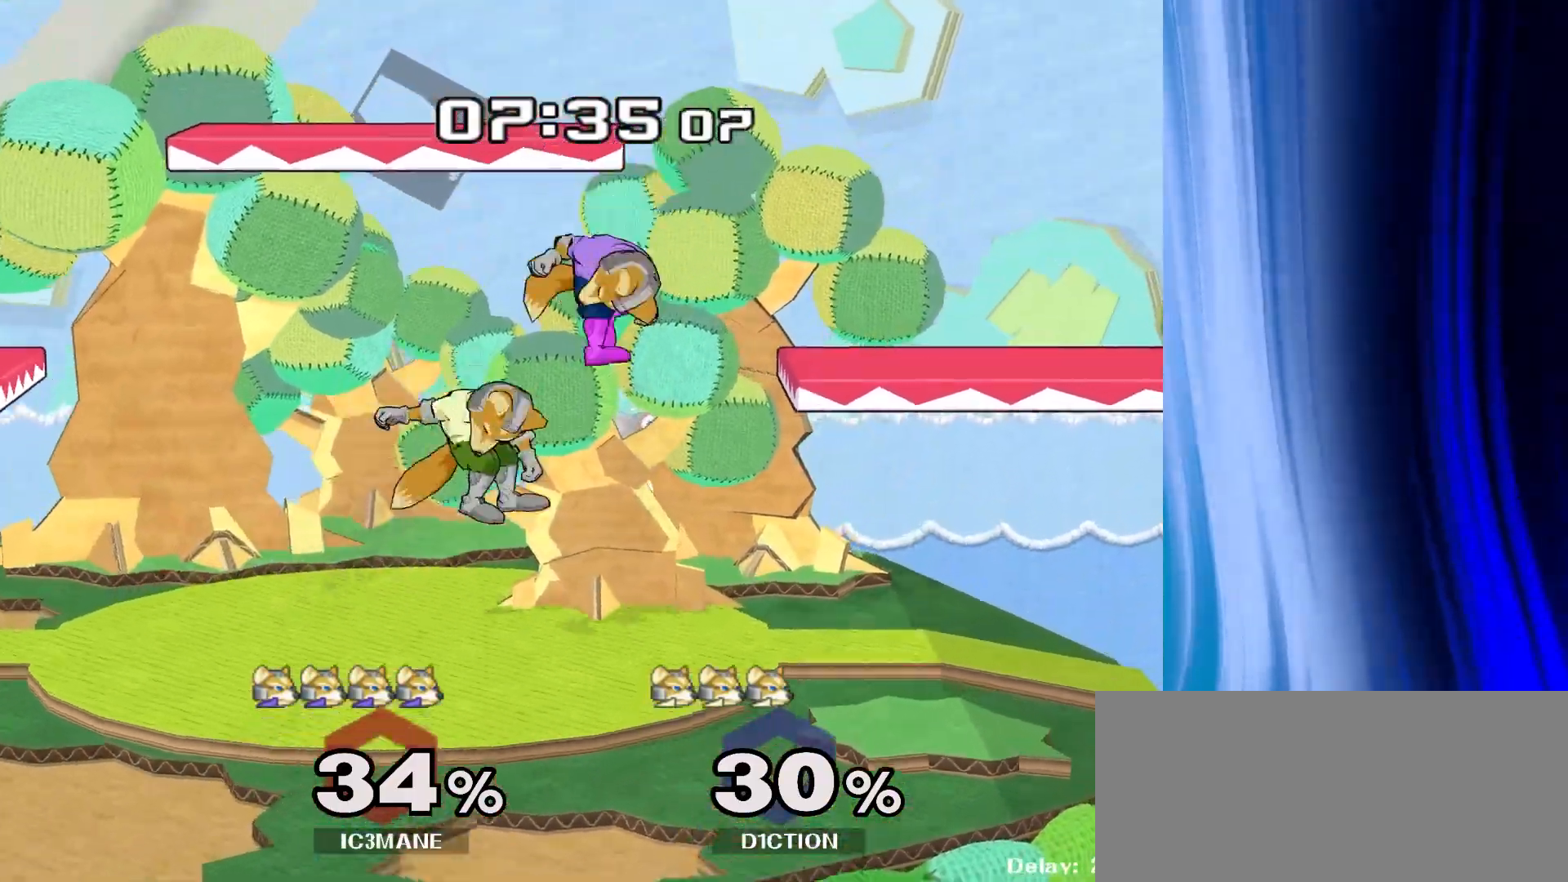
{"dt_ms": 500, "buttons": [], "left_stick": "up", "right_stick": "center", "events": [[17, "right_stick", "center"], [133, "left_stick", "up"]]}
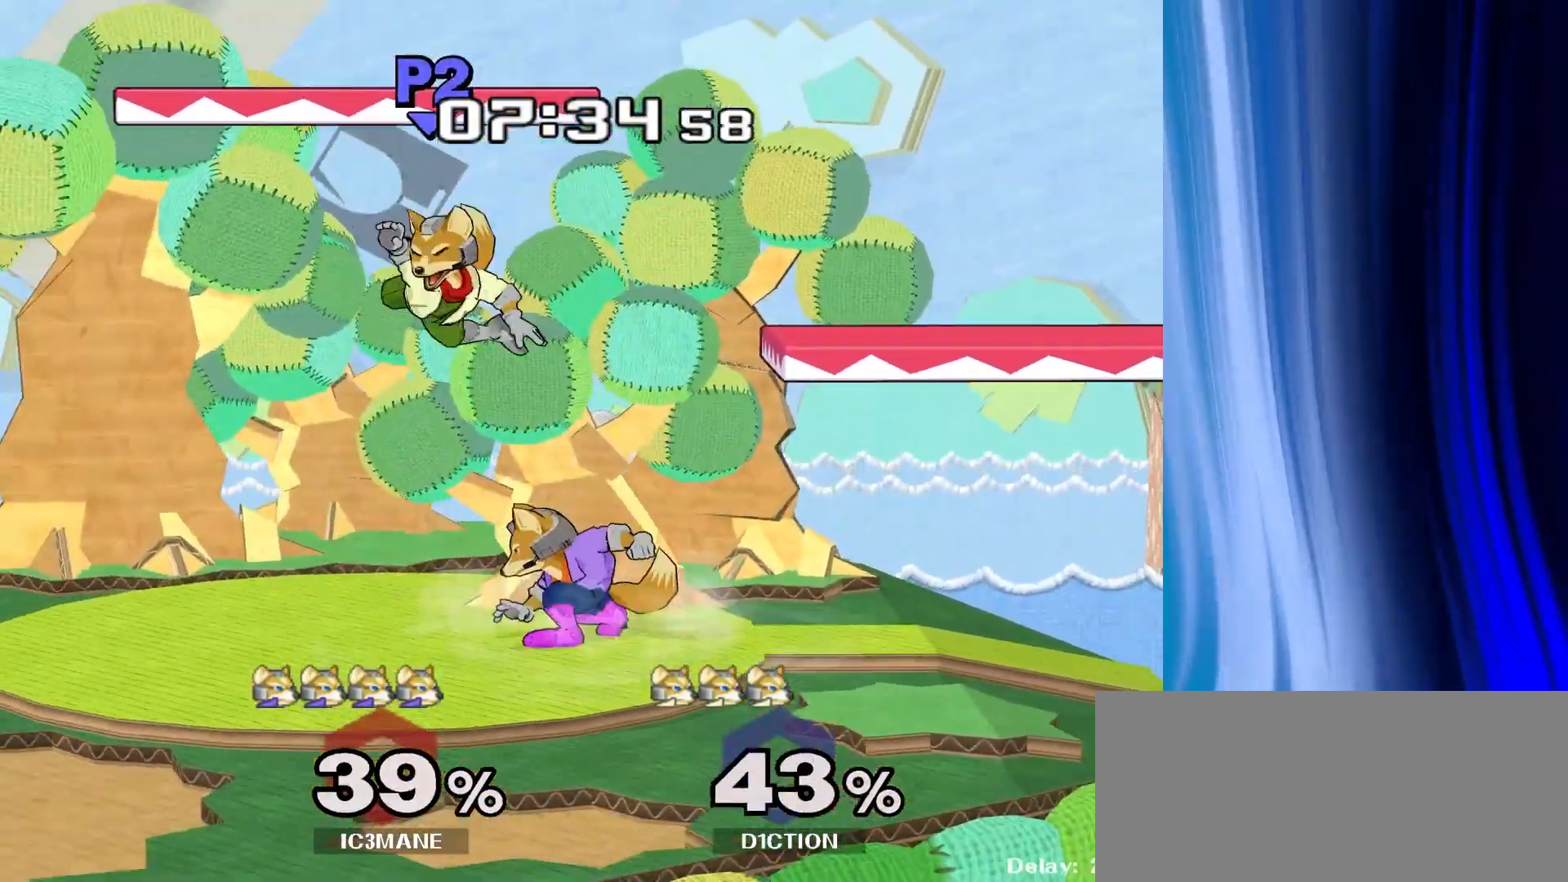
{"dt_ms": 500, "buttons": [], "left_stick": "center", "right_stick": "left"}